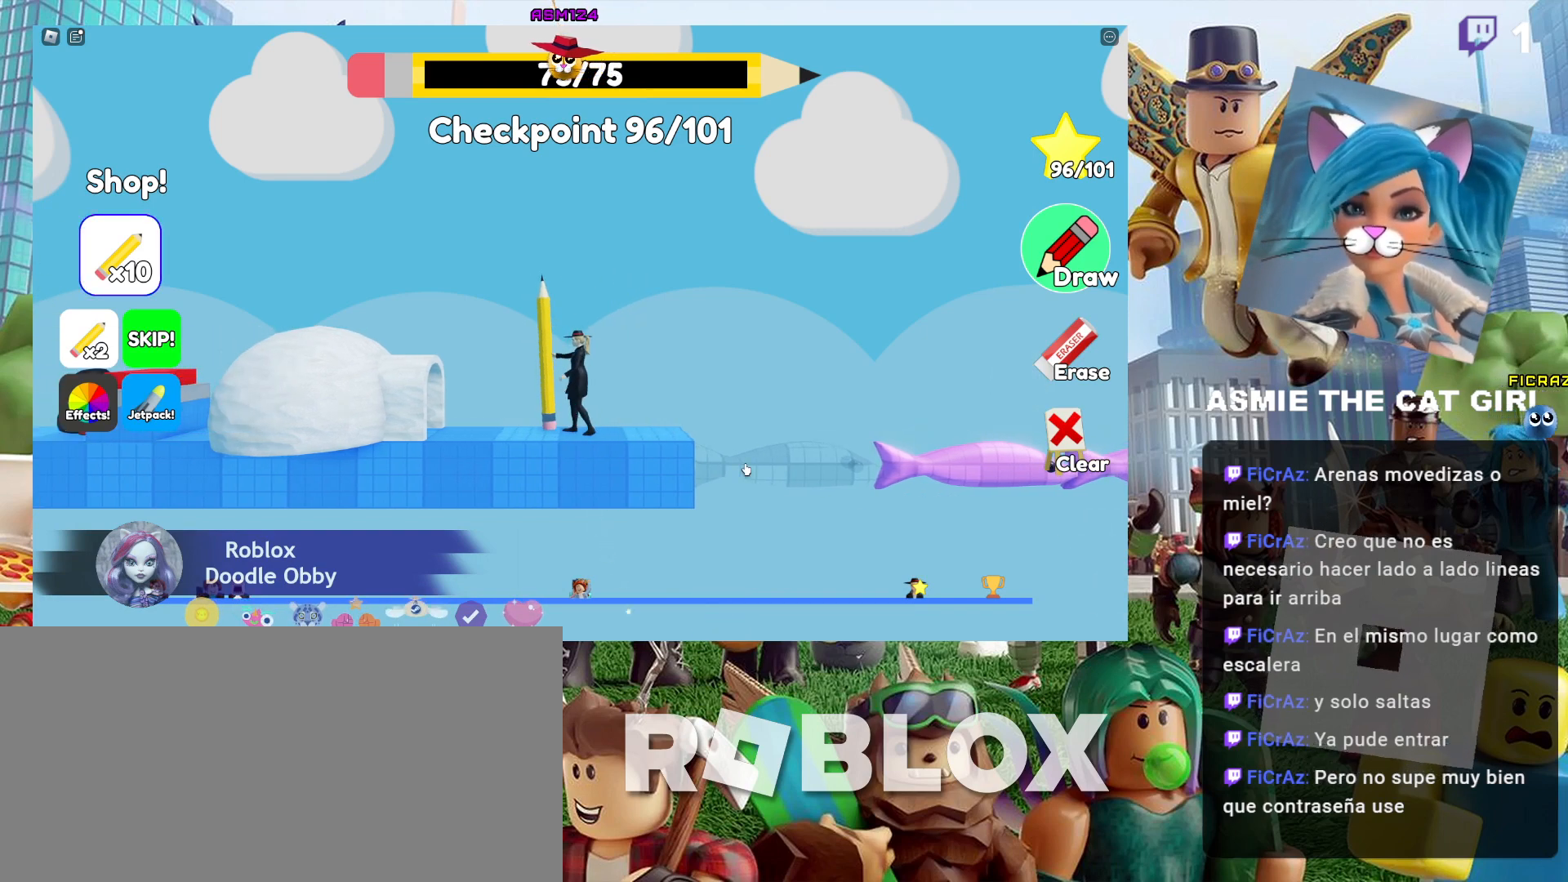
Gameplay with keyboard and mouse; each line is a JSON object with the keys and mouse buttons held at the frame after it. "events" lists presses ("down") and releases ("up") of "a", "ctrl", "d", "e", "f", "q", "r", "s", "shift", "space", "tab", "w", "mouse_left", "mouse_wheel", "mouse_right", "mouse_mb4" and "mouse_mb5" between this image and that frame as [ms after this image, input, new state], when the widget could be followed in between. "mouse_left", "mouse_wheel", "mouse_right", "mouse_mb4", "mouse_mb5" = the "left", "wheel", "right", "mb4", "mb5" buttons of the "mouse" list. No other keys are recorded. "wheel" means that the mouse wheel is clicked or scrolled. Not read: mouse_move.
{"keys": [], "mouse": ["left"], "events": [[400, "mouse_left", "down"]]}
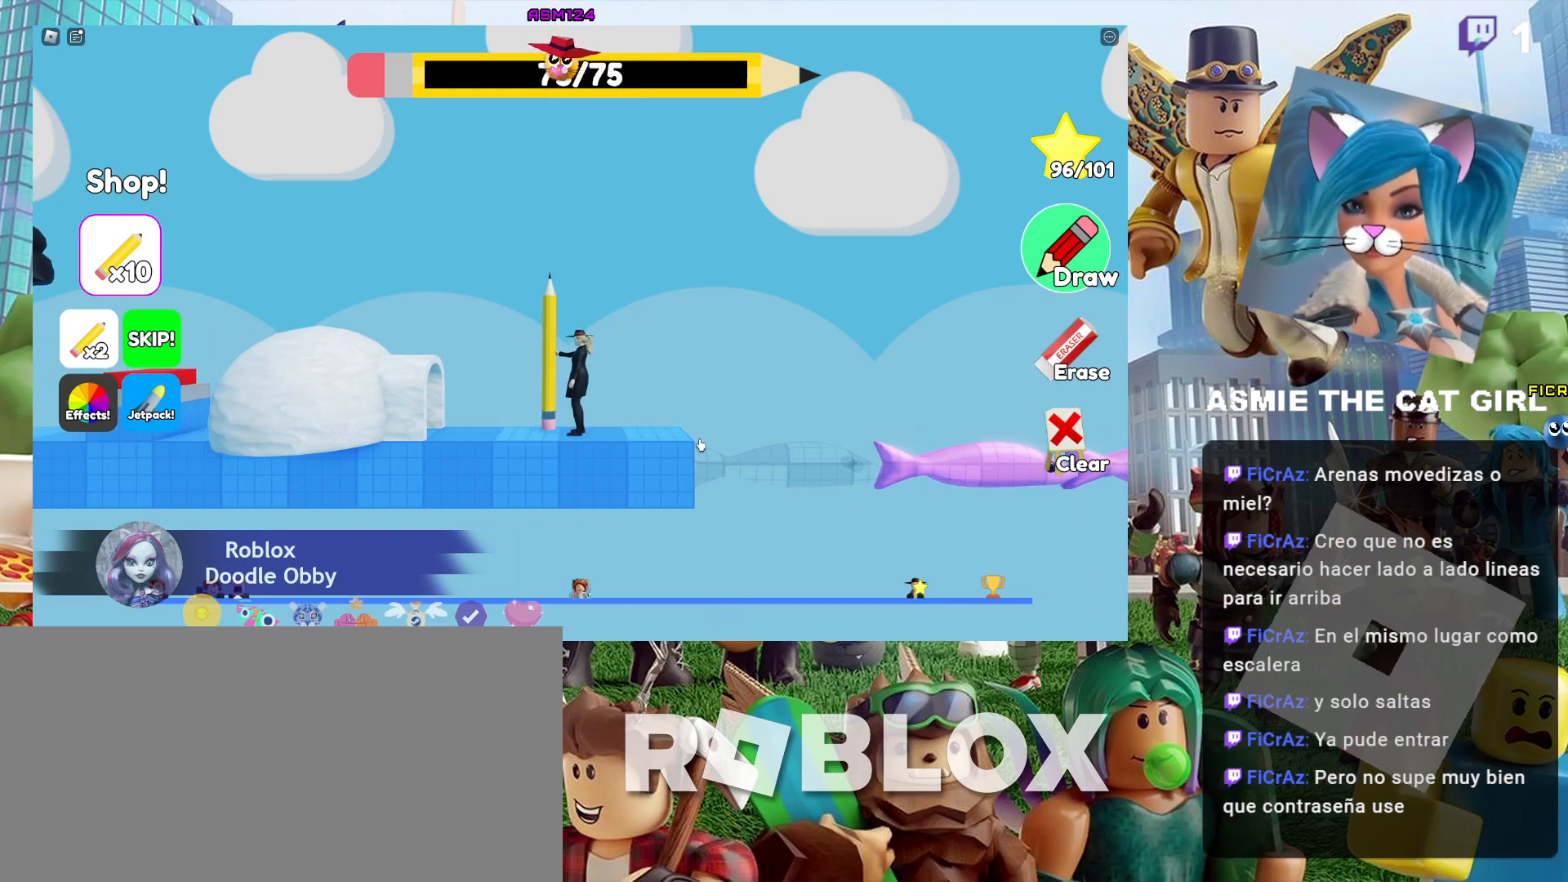
{"keys": ["d", "space"], "mouse": [], "events": [[367, "mouse_left", "up"], [400, "d", "down"], [500, "space", "down"]]}
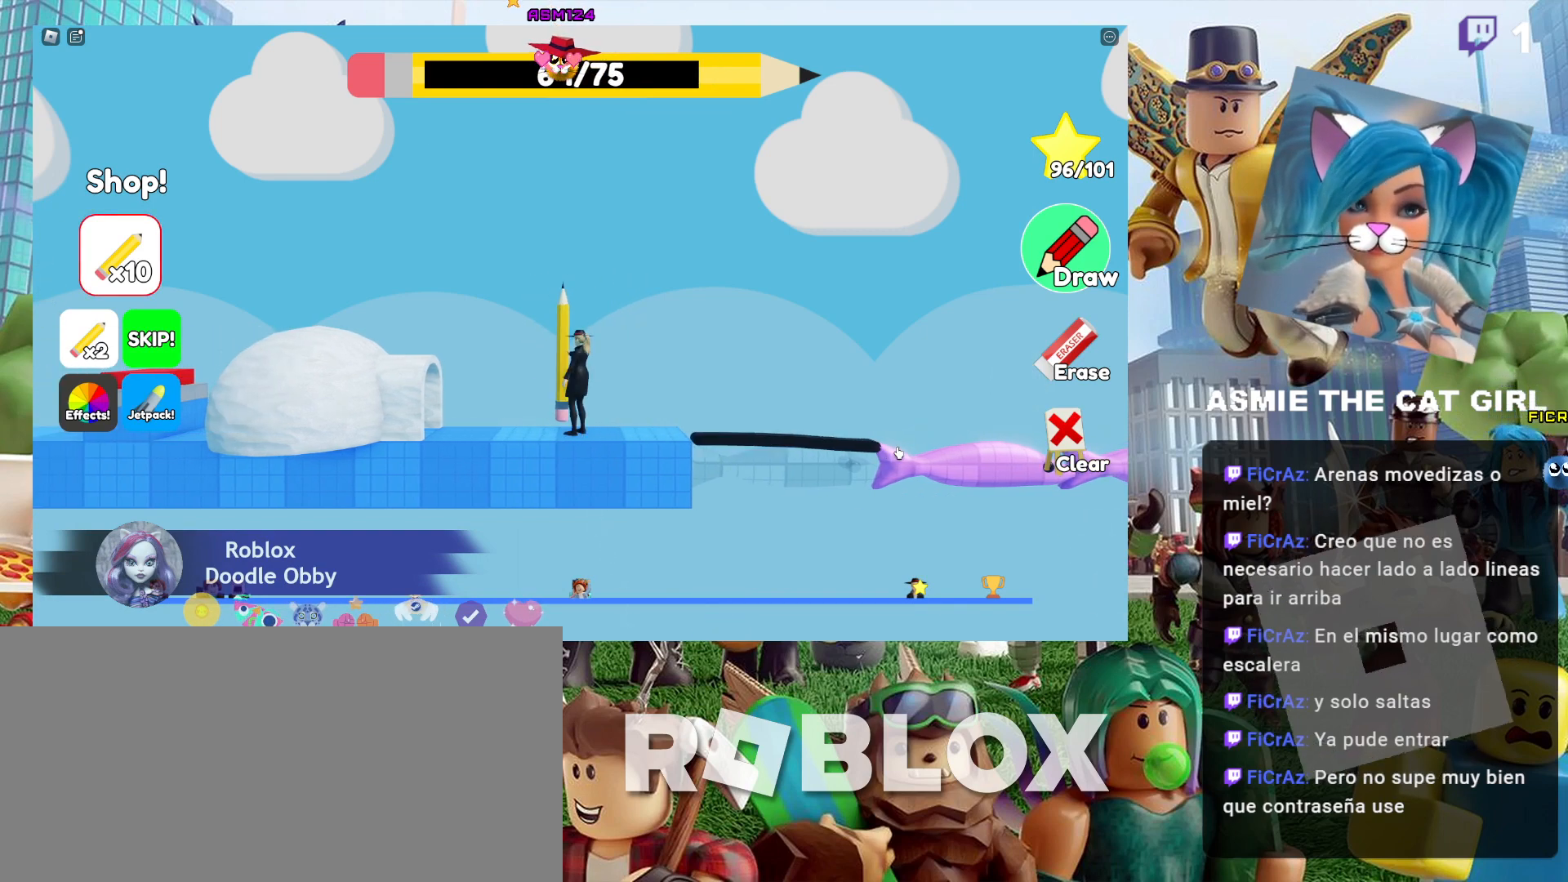
{"keys": ["d"], "mouse": [], "events": [[267, "space", "up"]]}
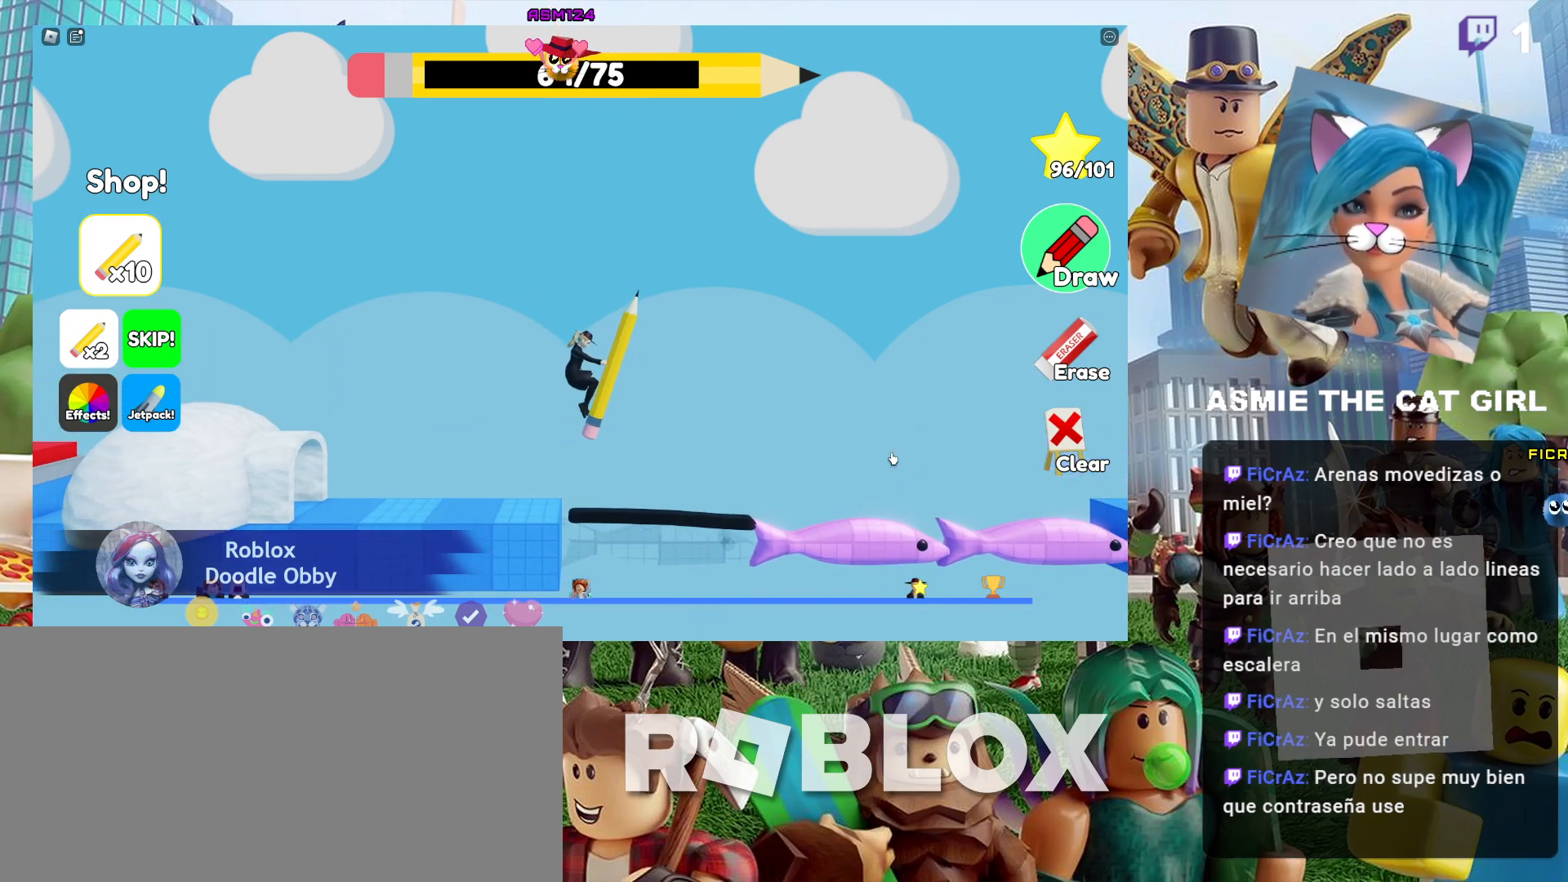
{"keys": ["d"], "mouse": [], "events": []}
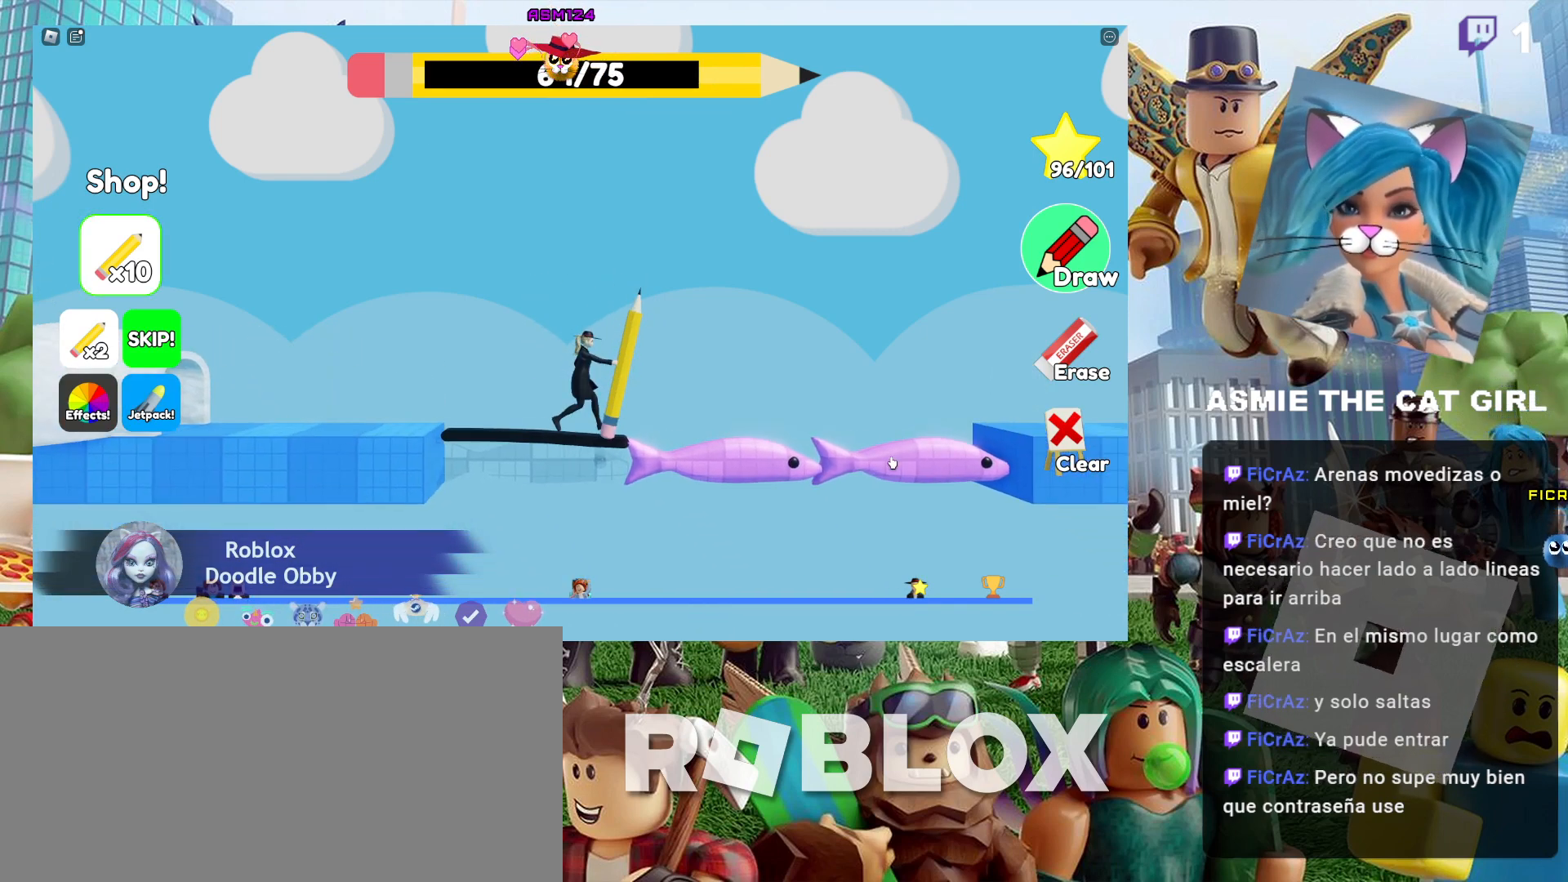
{"keys": ["d"], "mouse": [], "events": []}
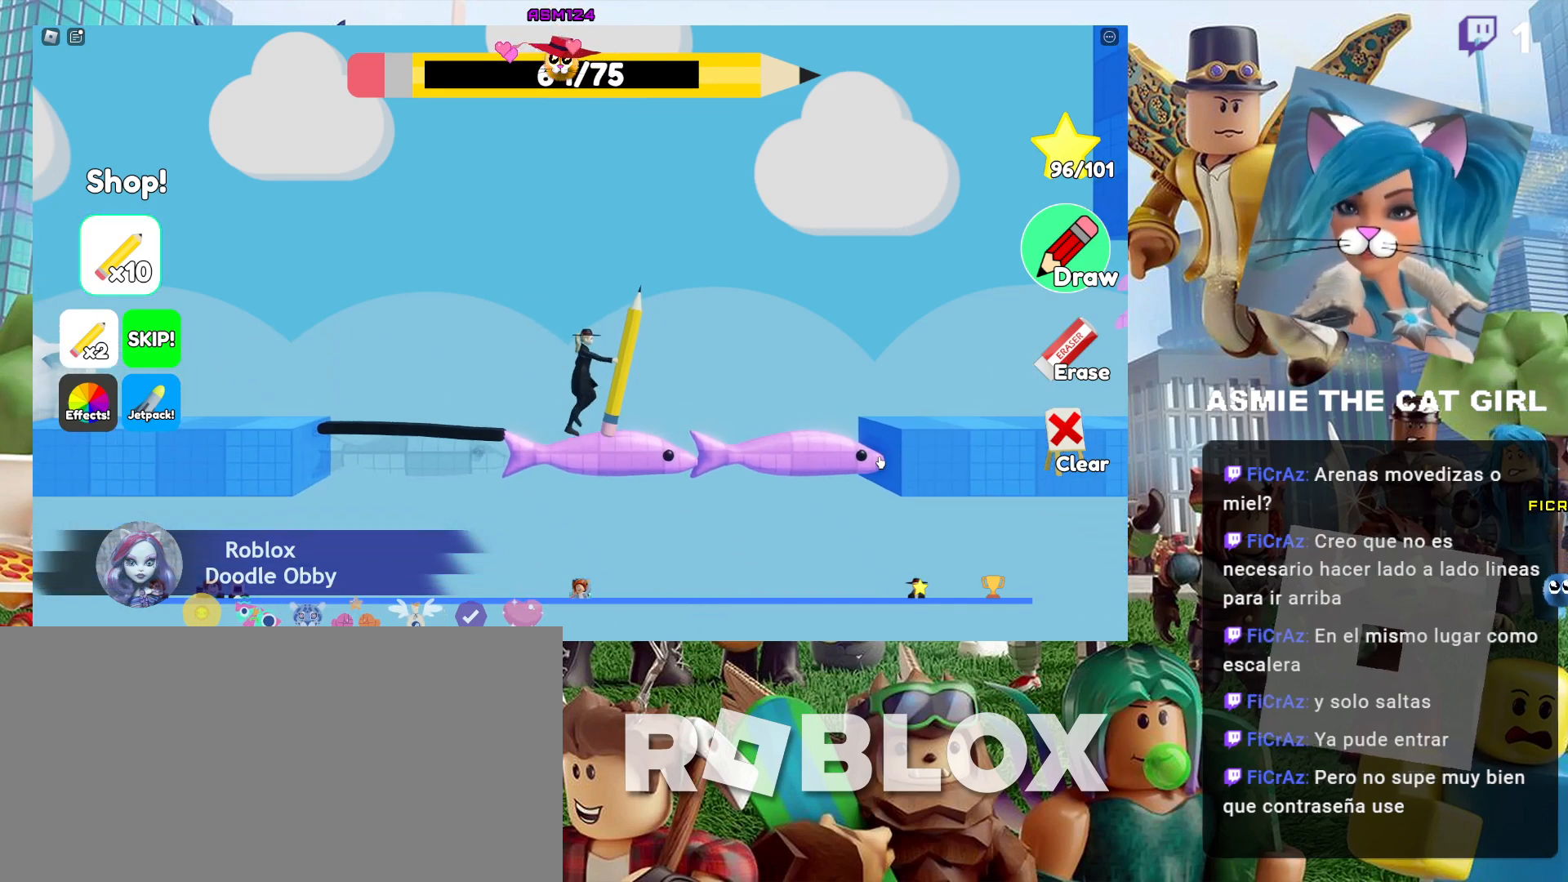
{"keys": ["d"], "mouse": [], "events": [[67, "space", "down"], [234, "space", "up"]]}
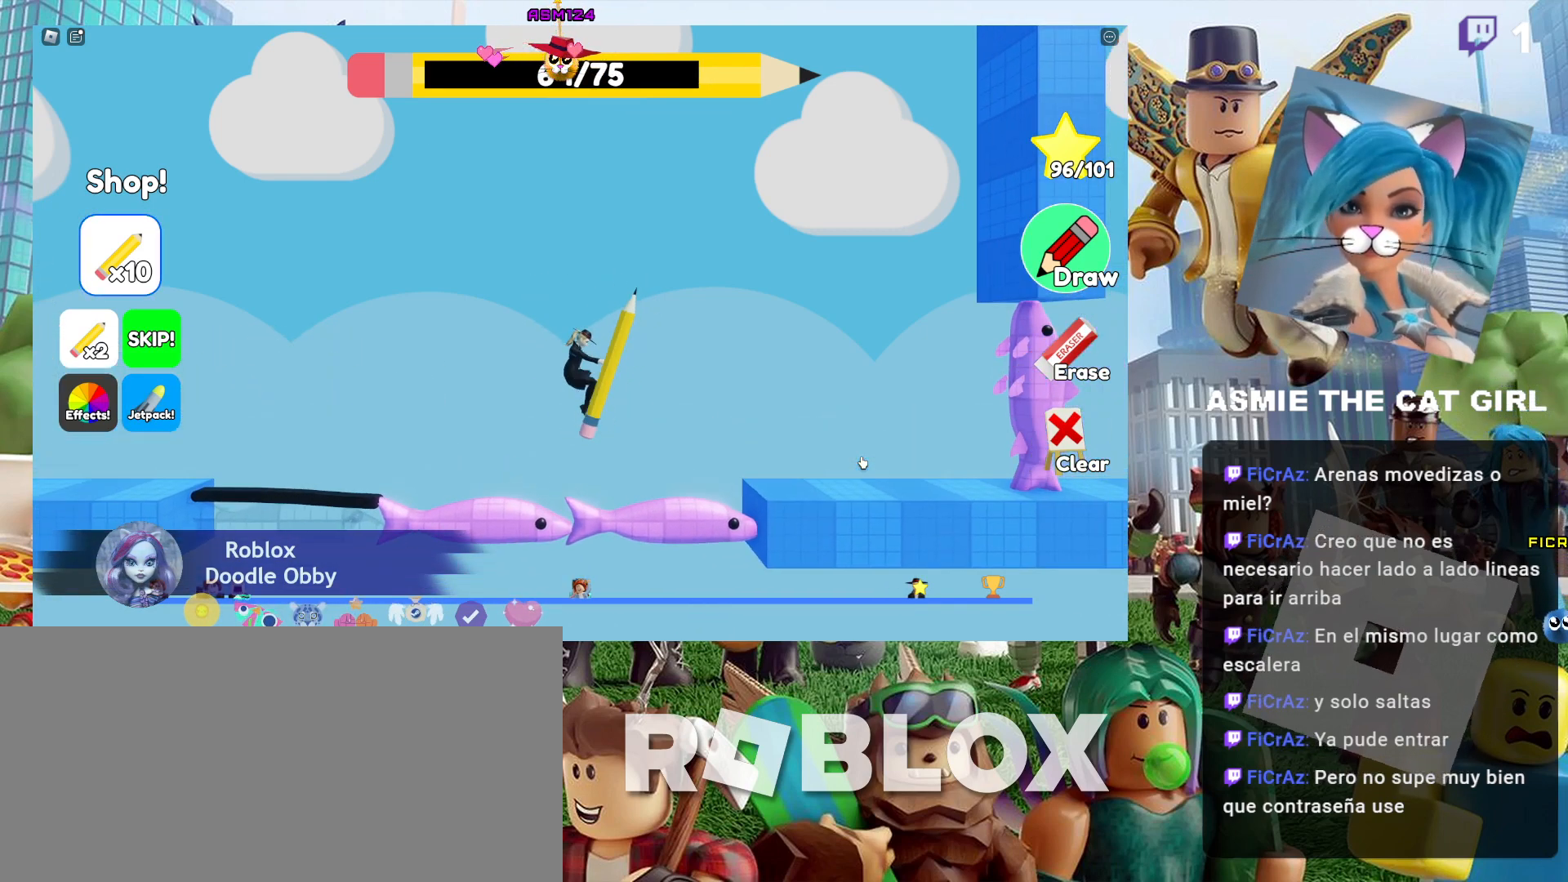
{"keys": [], "mouse": [], "events": [[300, "d", "up"]]}
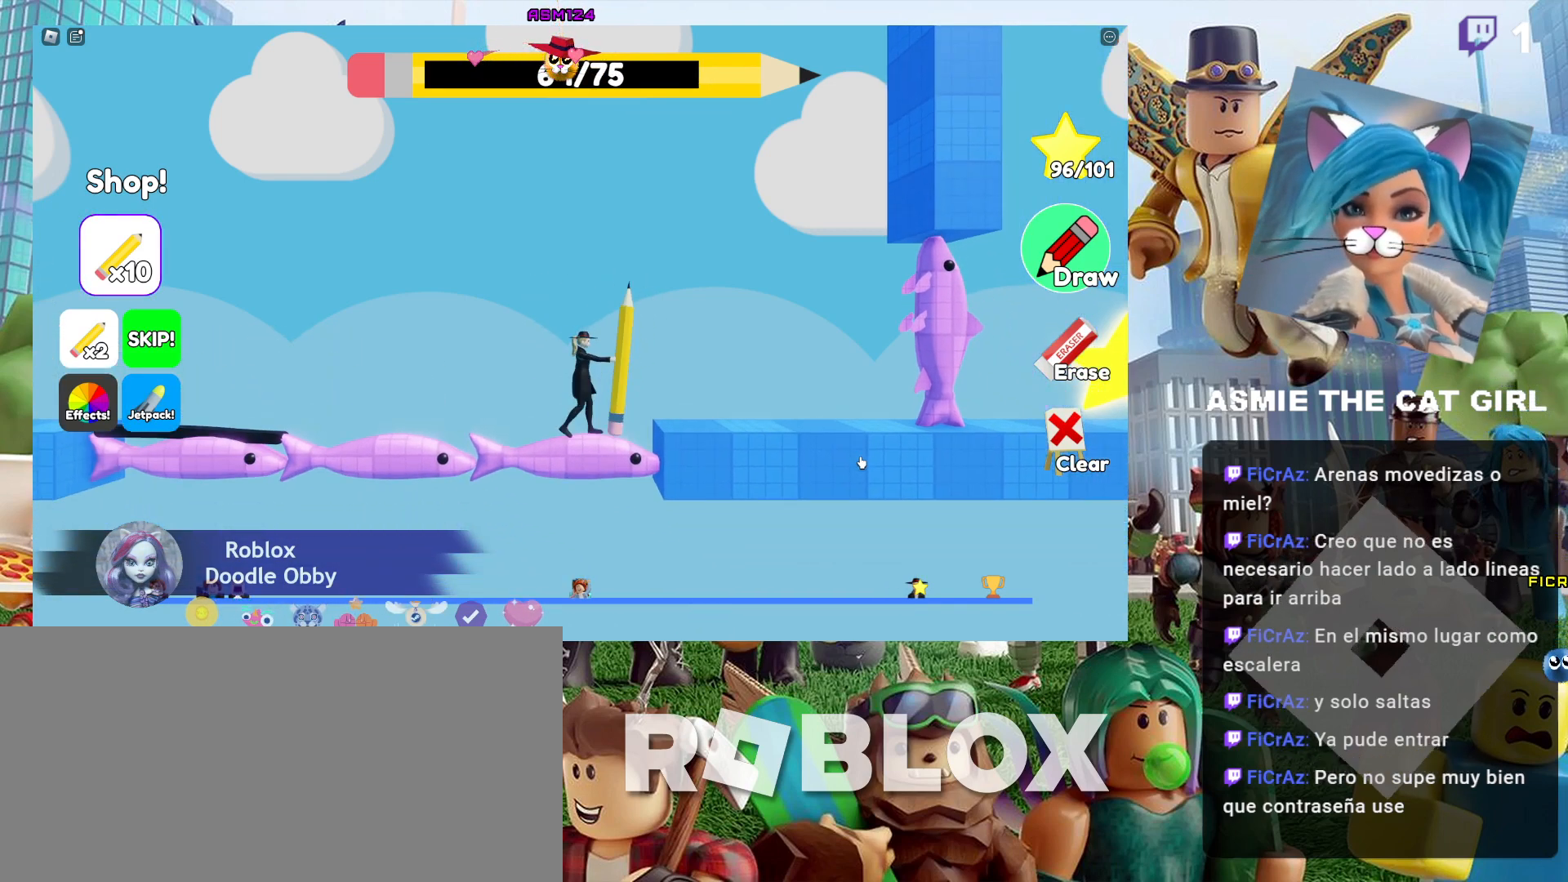
{"keys": ["a"], "mouse": [], "events": [[367, "a", "down"]]}
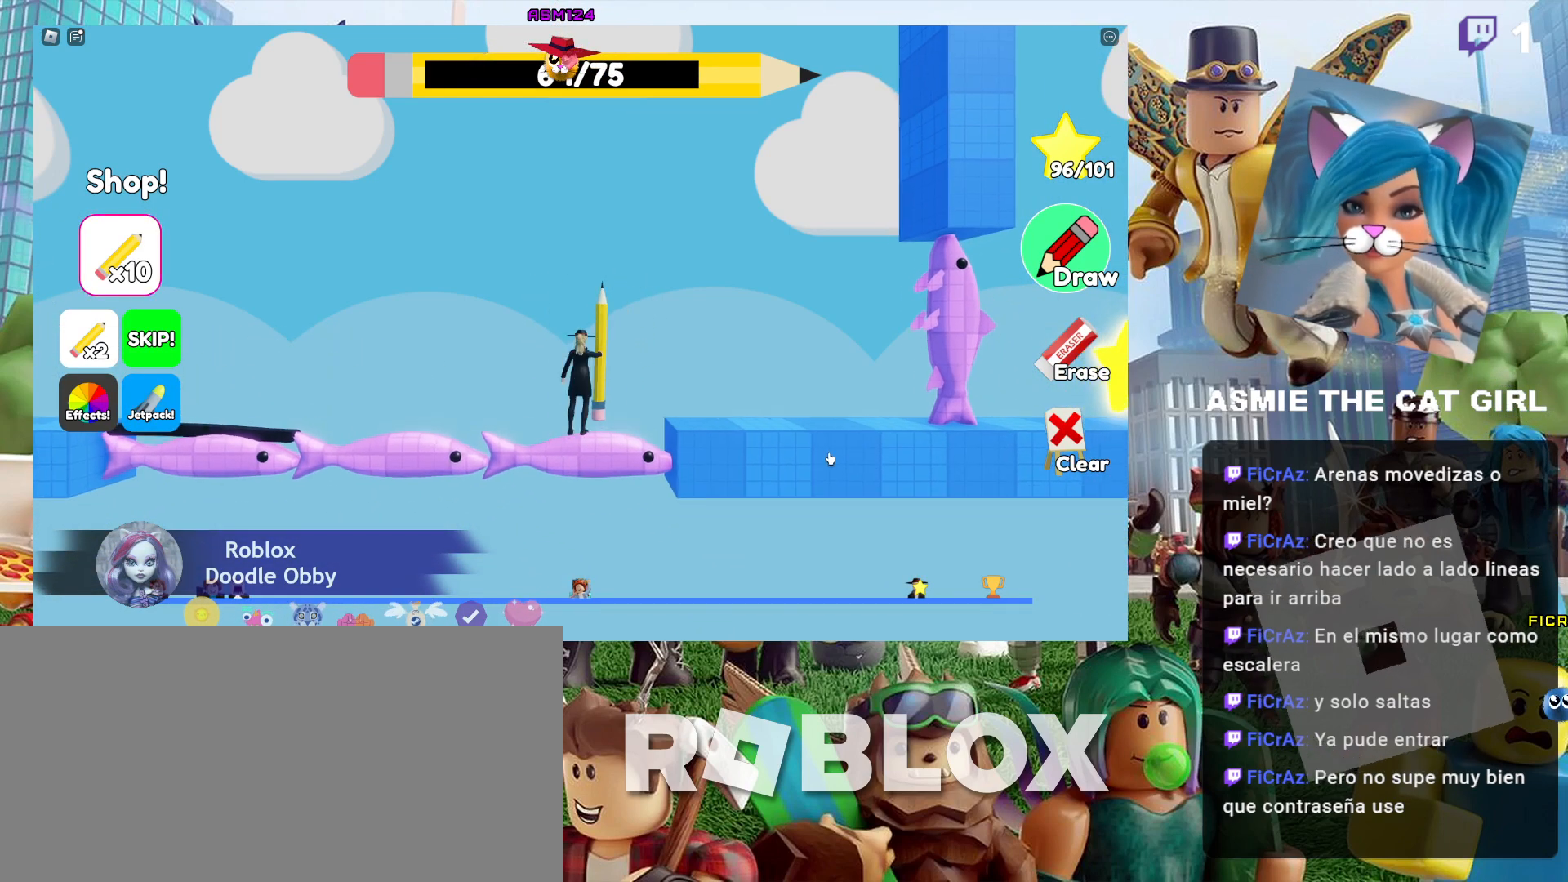
{"keys": ["a"], "mouse": [], "events": []}
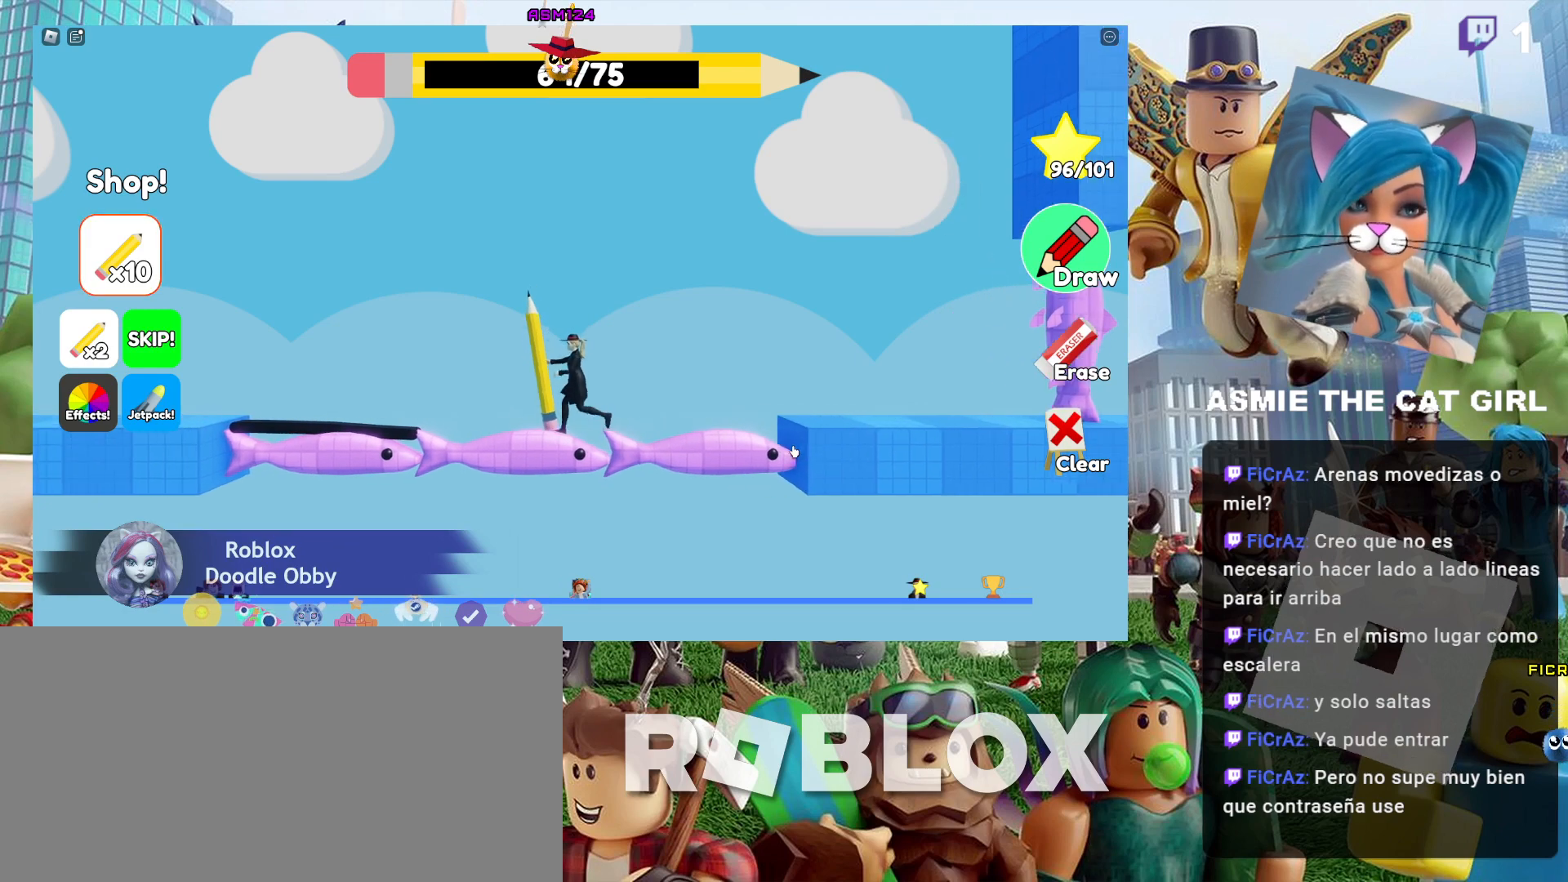
{"keys": ["a", "space"], "mouse": [], "events": [[300, "space", "down"]]}
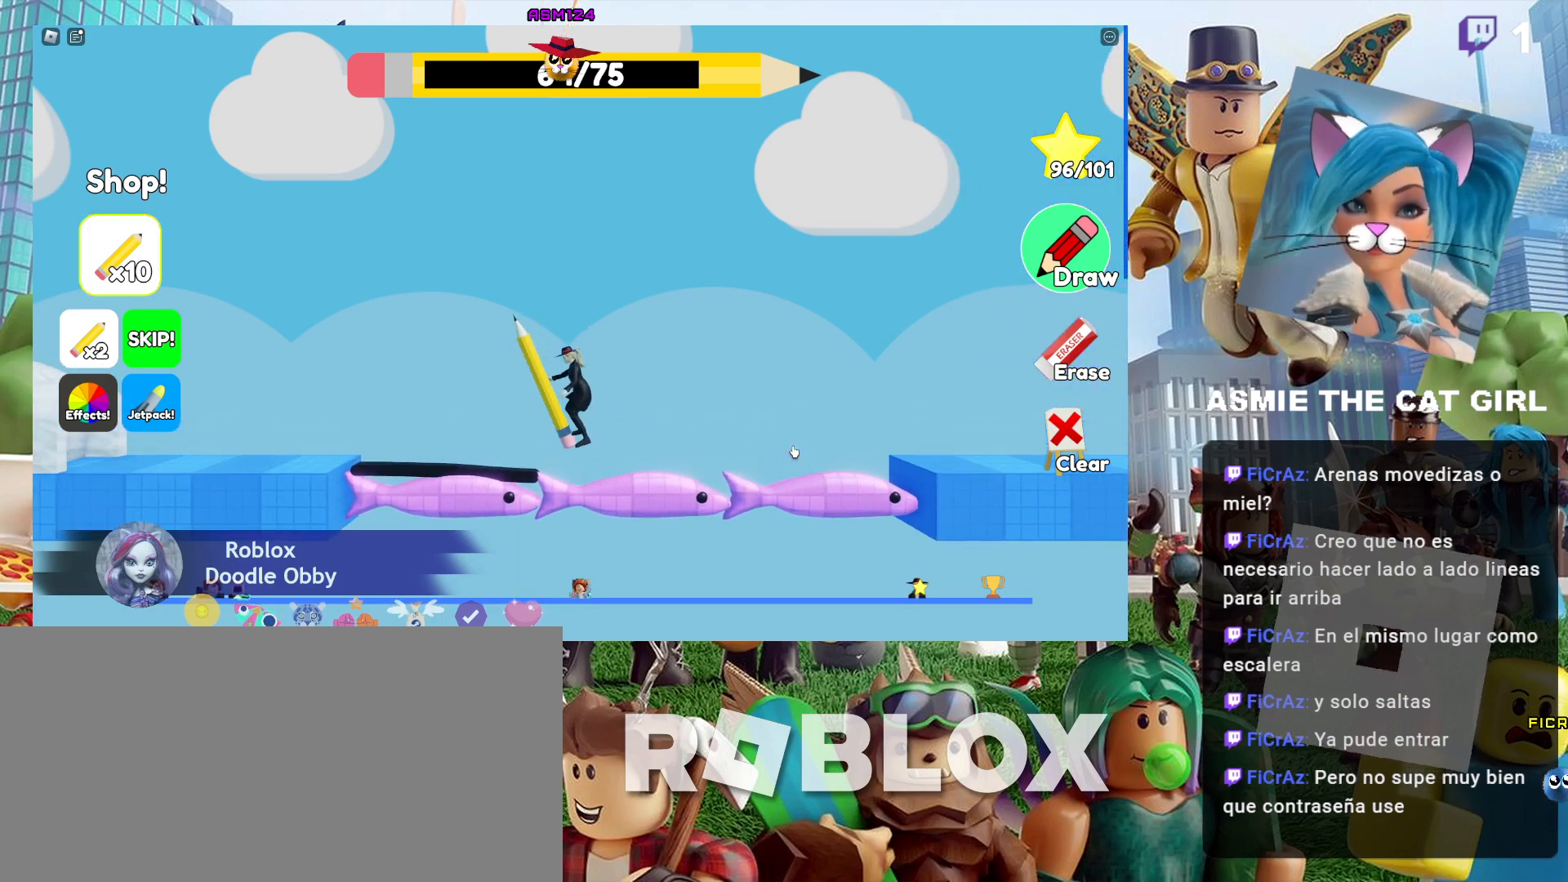
{"keys": [], "mouse": [], "events": [[67, "space", "up"], [334, "a", "up"]]}
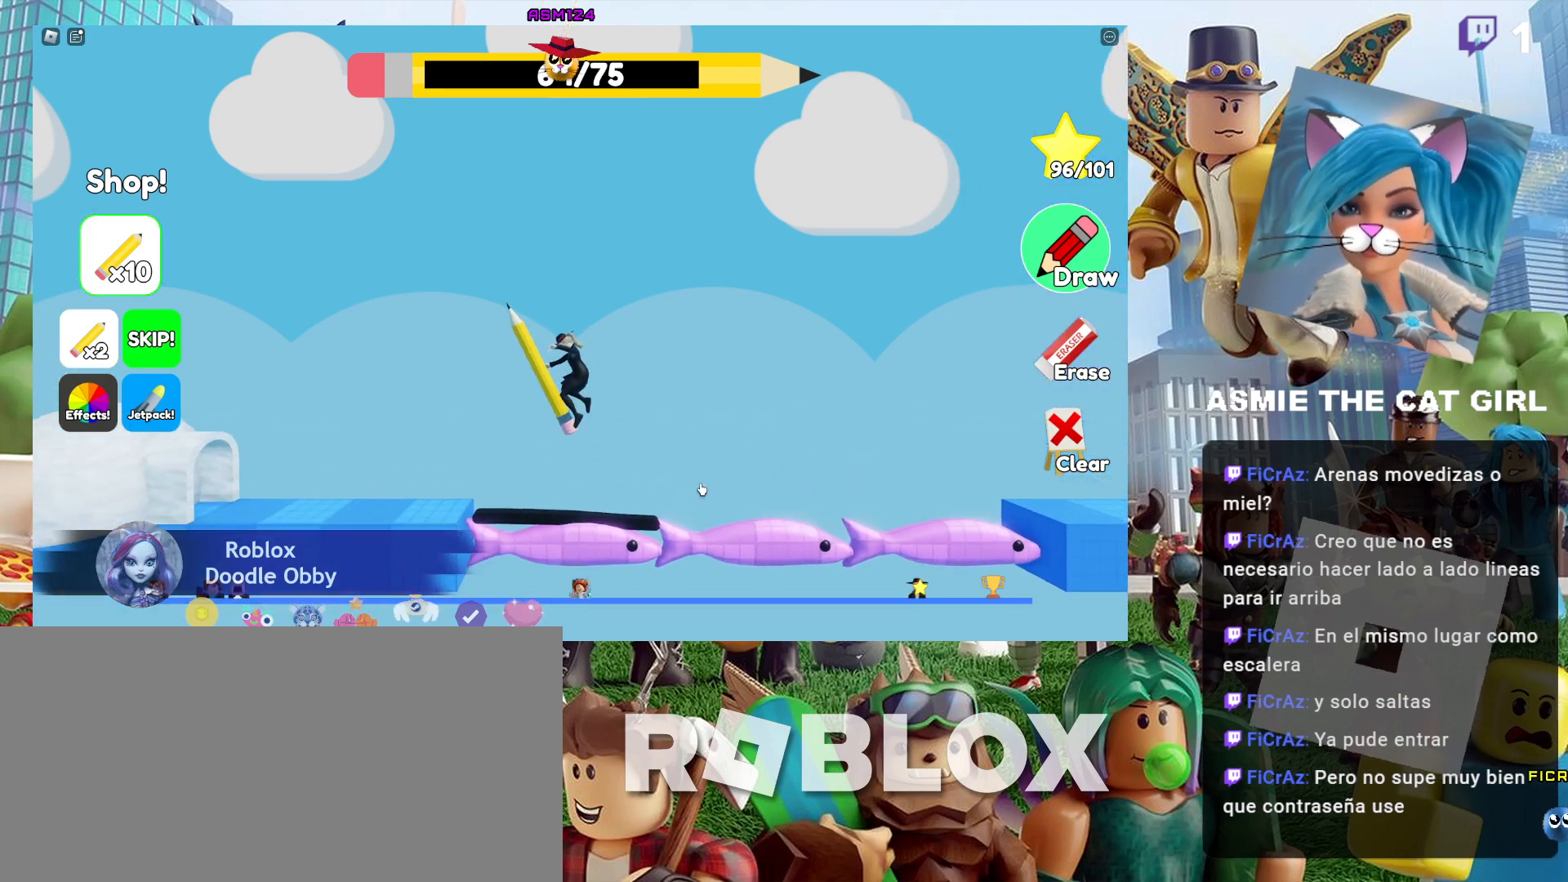
{"keys": [], "mouse": [], "events": []}
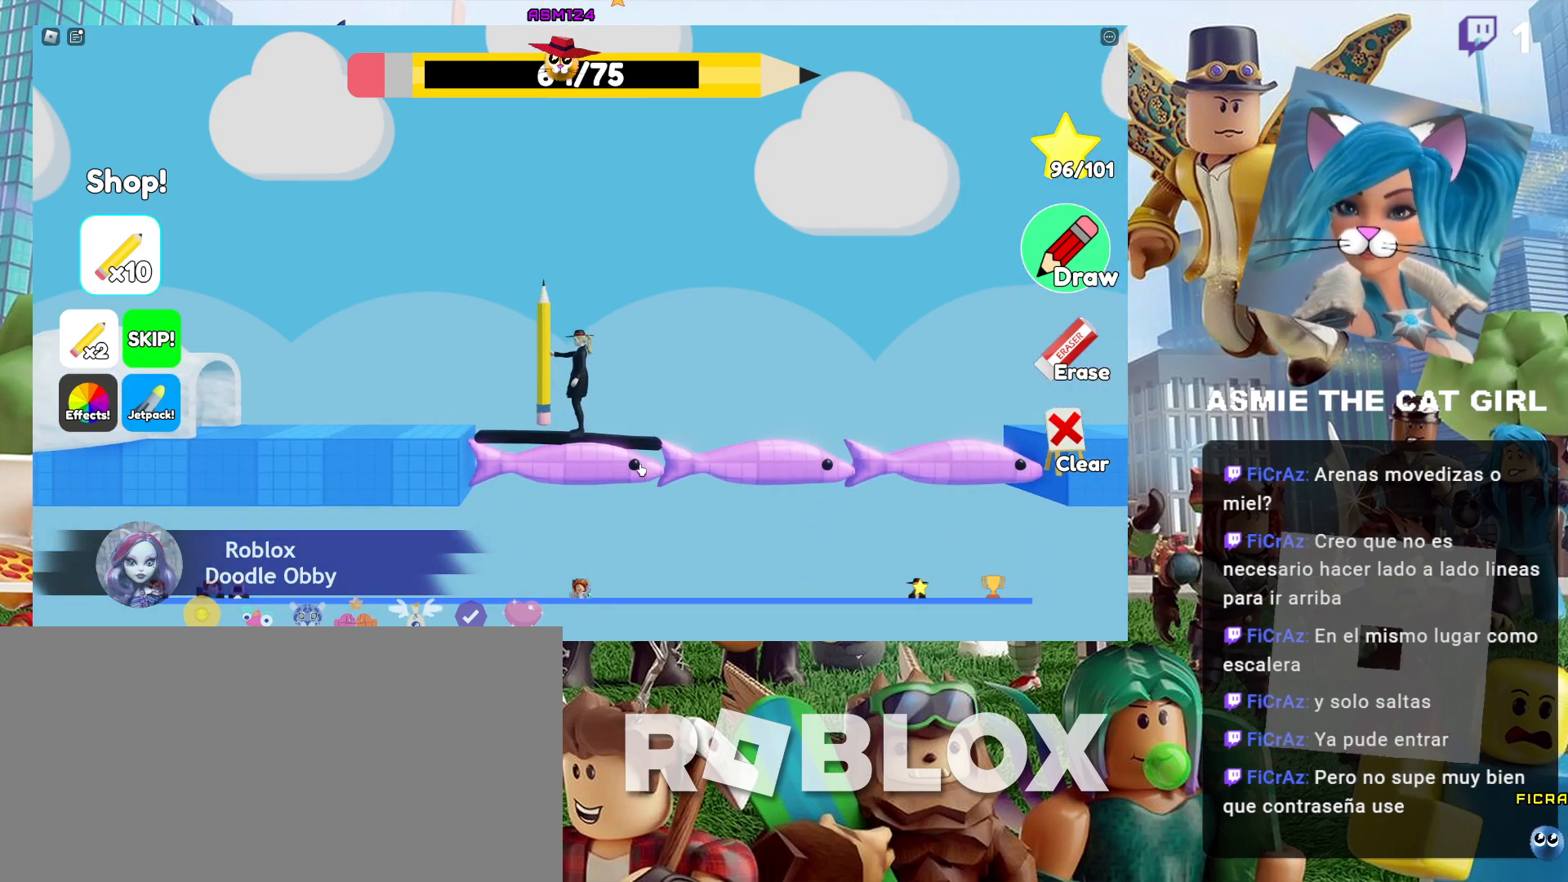
{"keys": [], "mouse": [], "events": []}
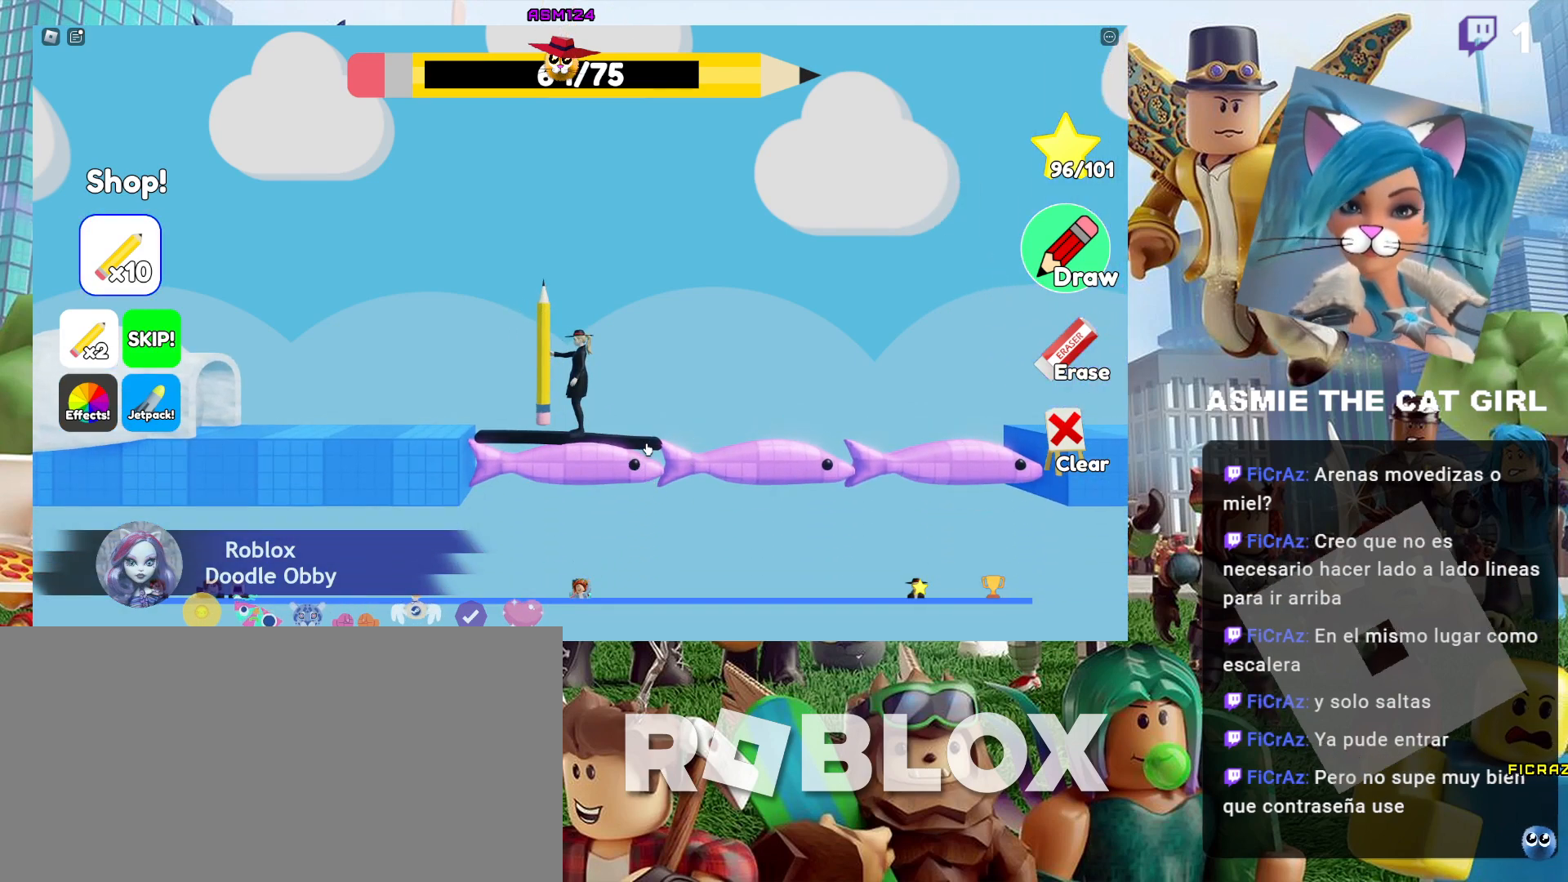
{"keys": [], "mouse": ["left"], "events": [[300, "mouse_left", "down"]]}
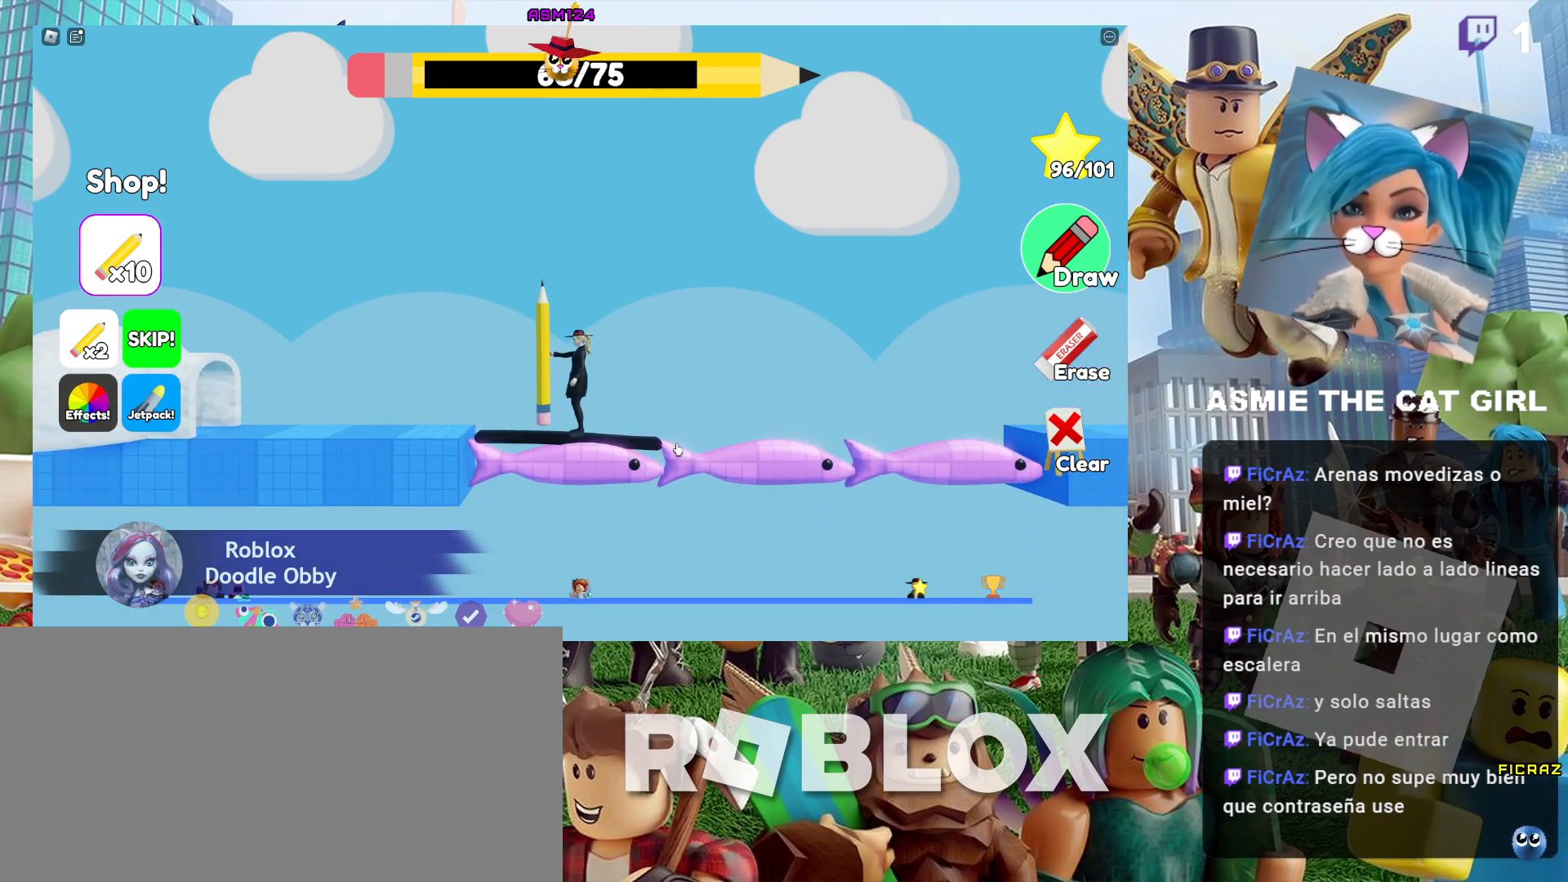
{"keys": [], "mouse": ["left"], "events": []}
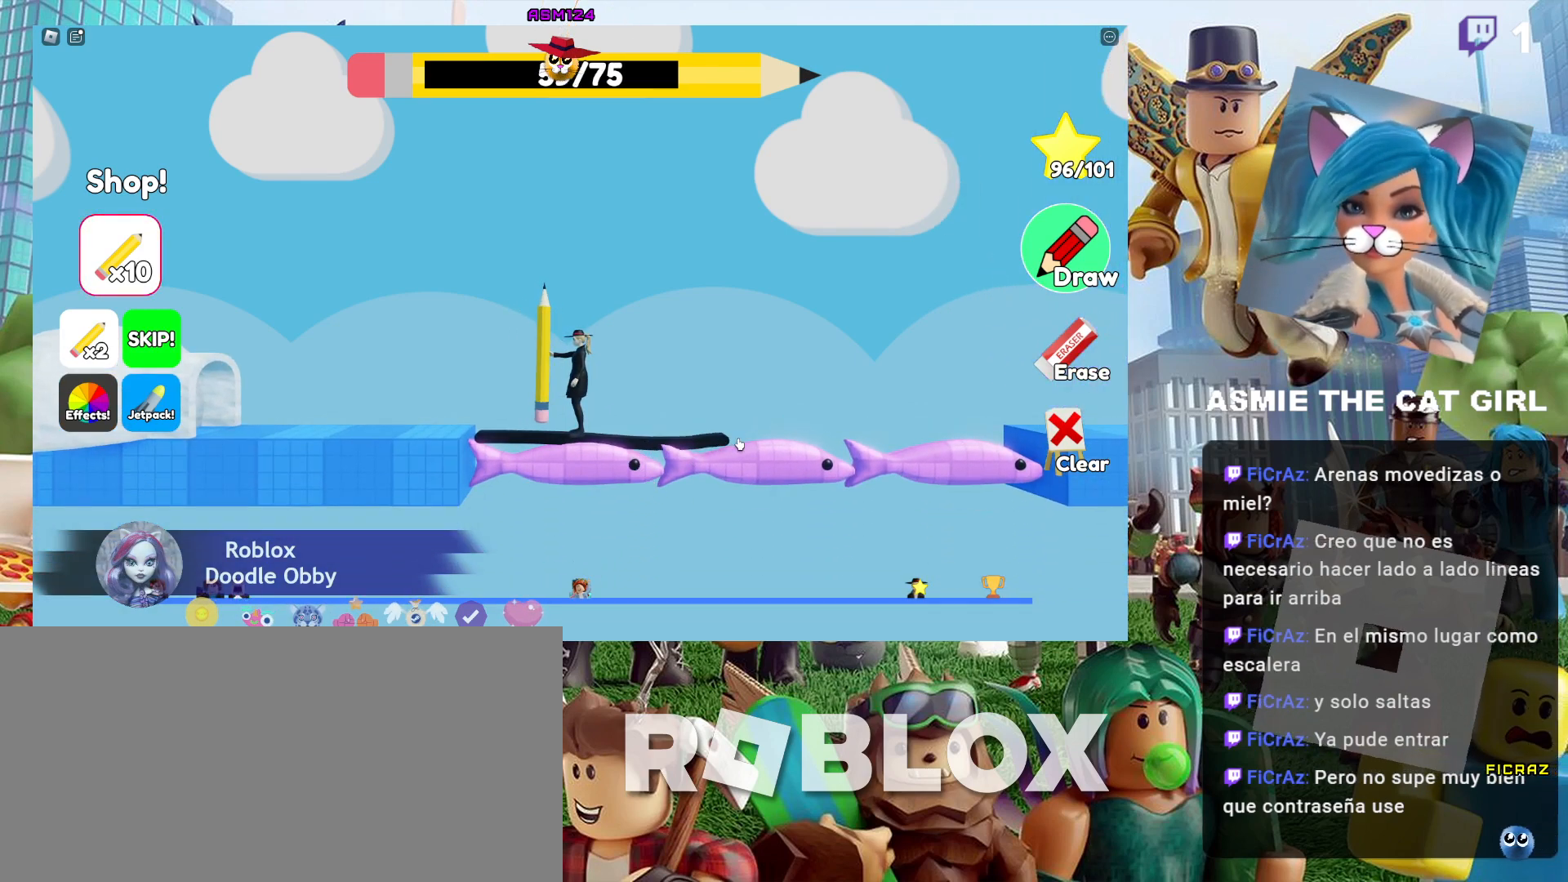
{"keys": [], "mouse": ["left"], "events": []}
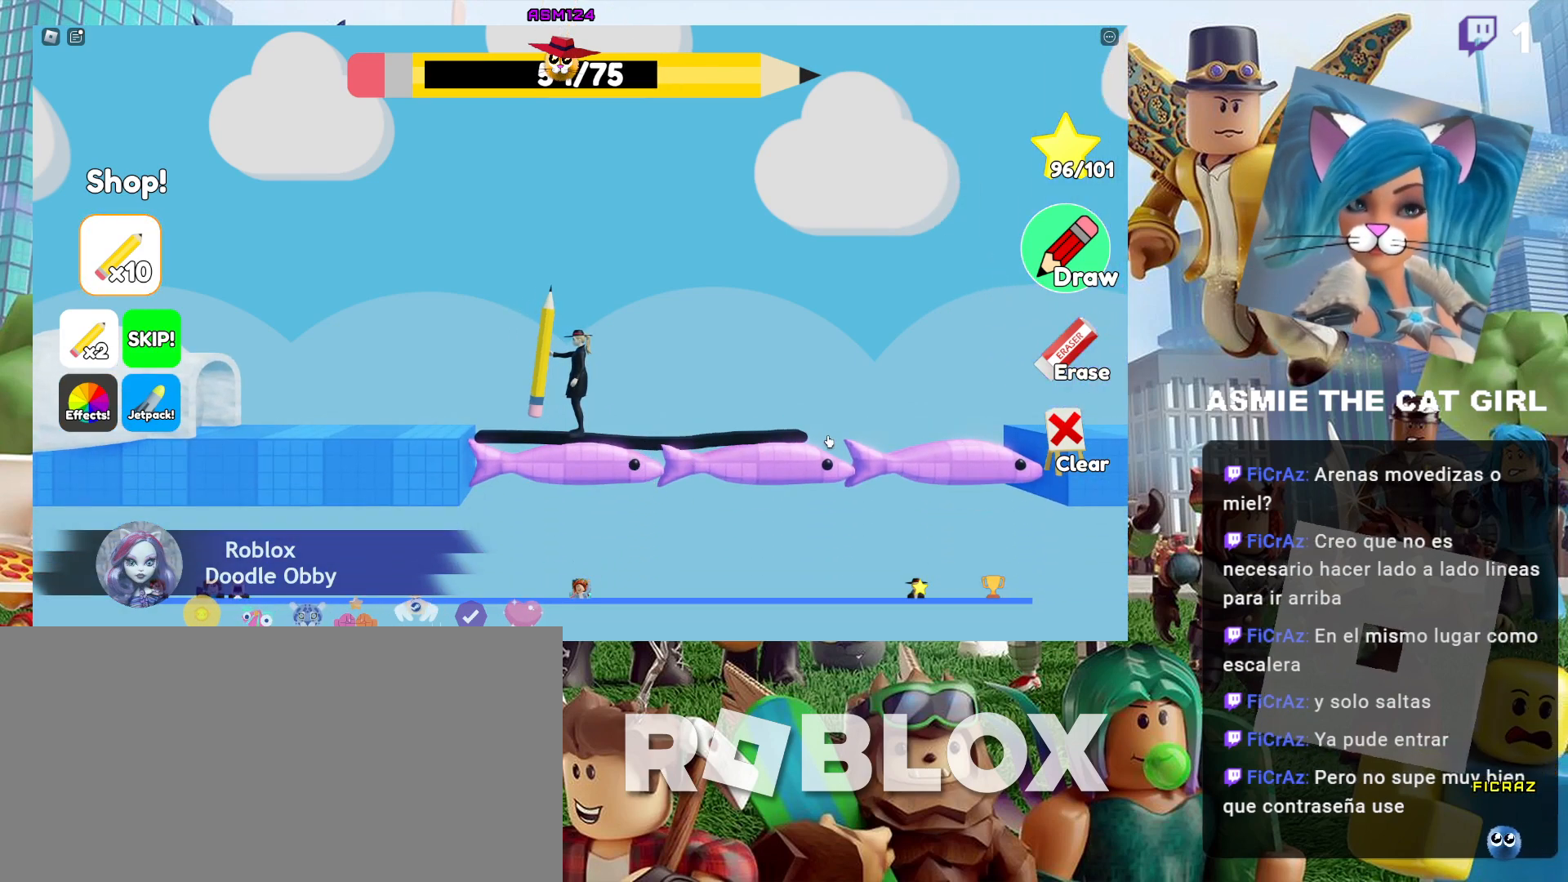
{"keys": [], "mouse": ["left"], "events": []}
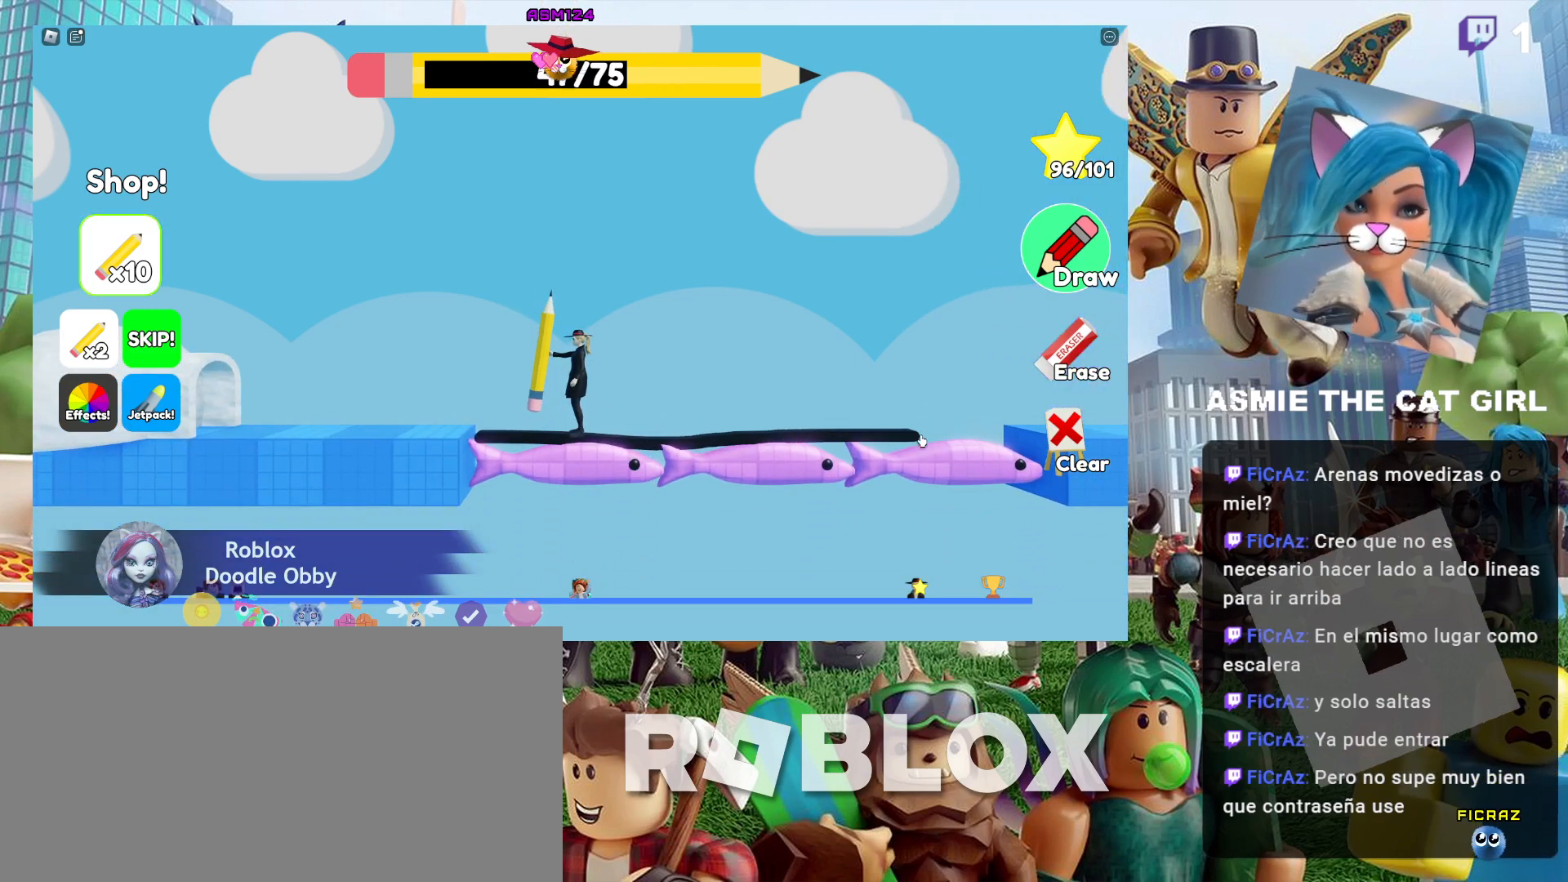
{"keys": [], "mouse": ["left"], "events": []}
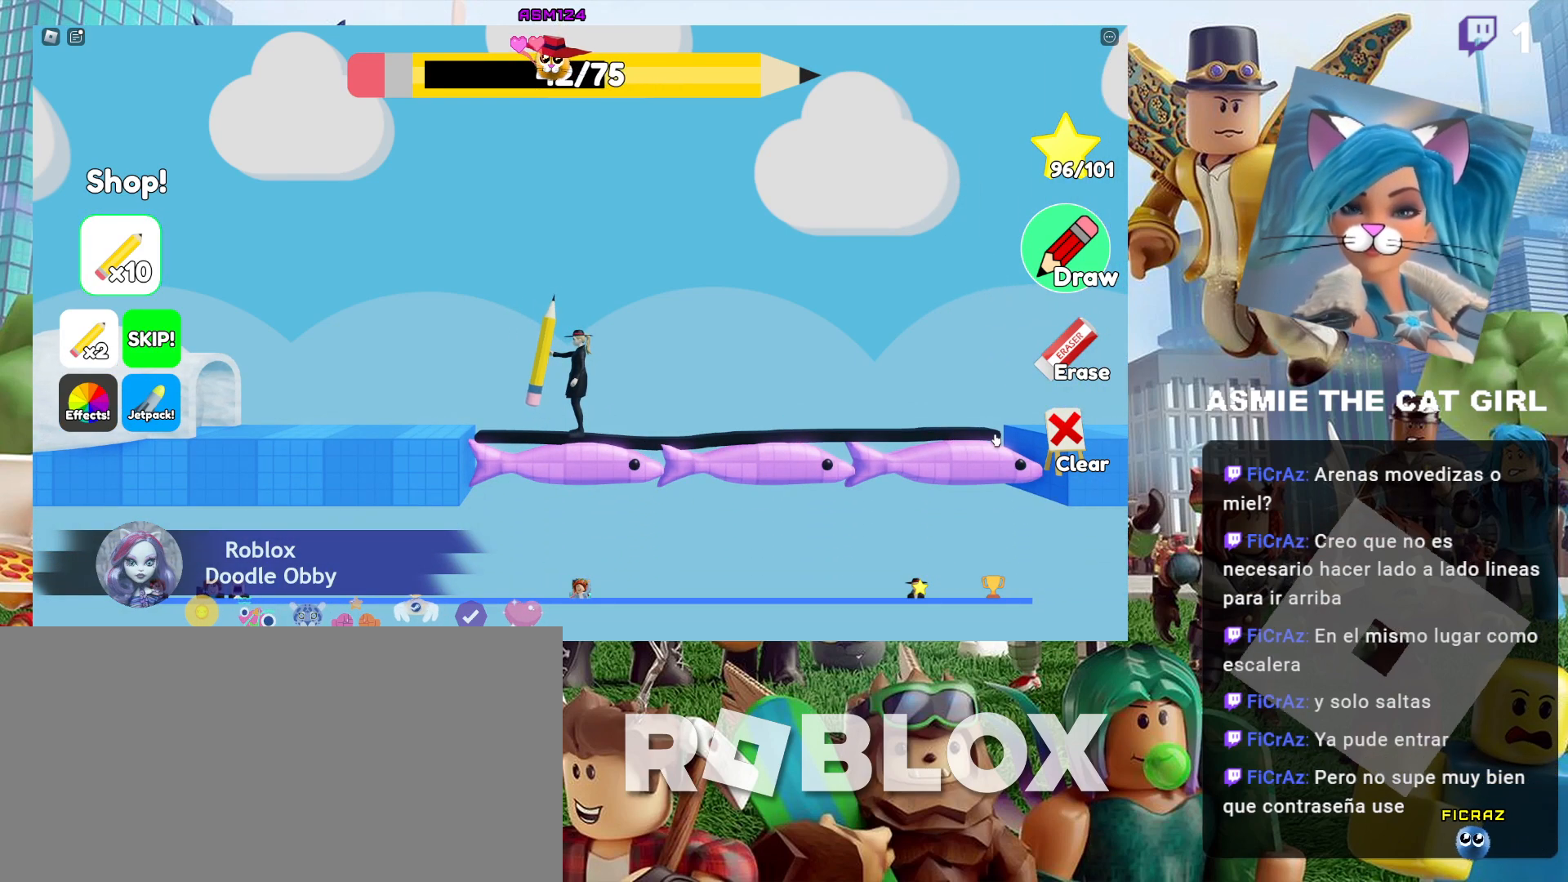
{"keys": ["d"], "mouse": [], "events": [[367, "mouse_left", "up"], [434, "d", "down"]]}
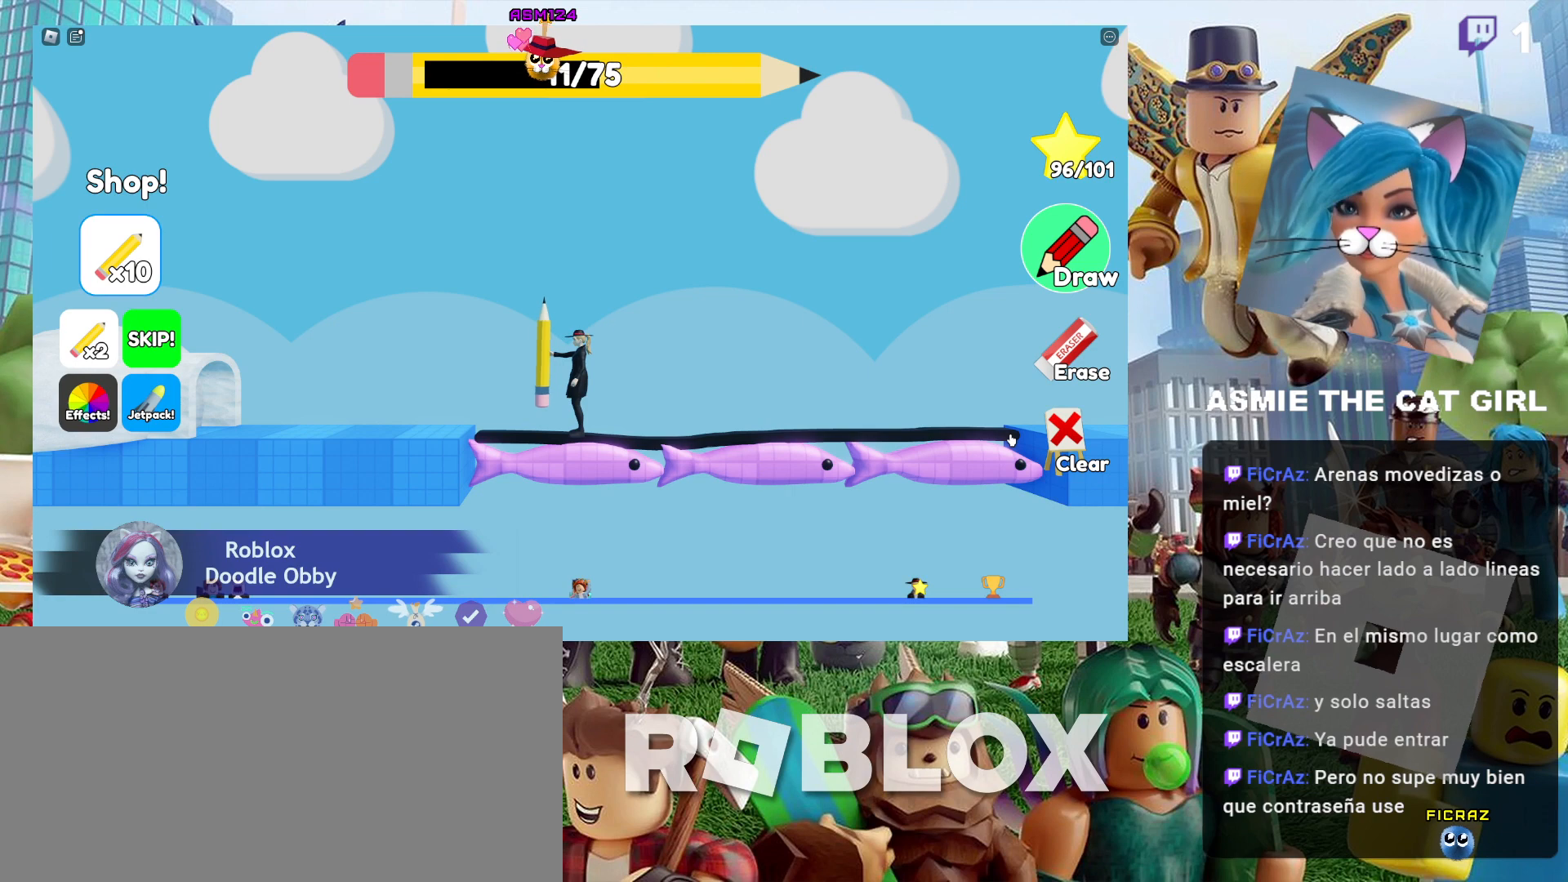
{"keys": ["d"], "mouse": [], "events": []}
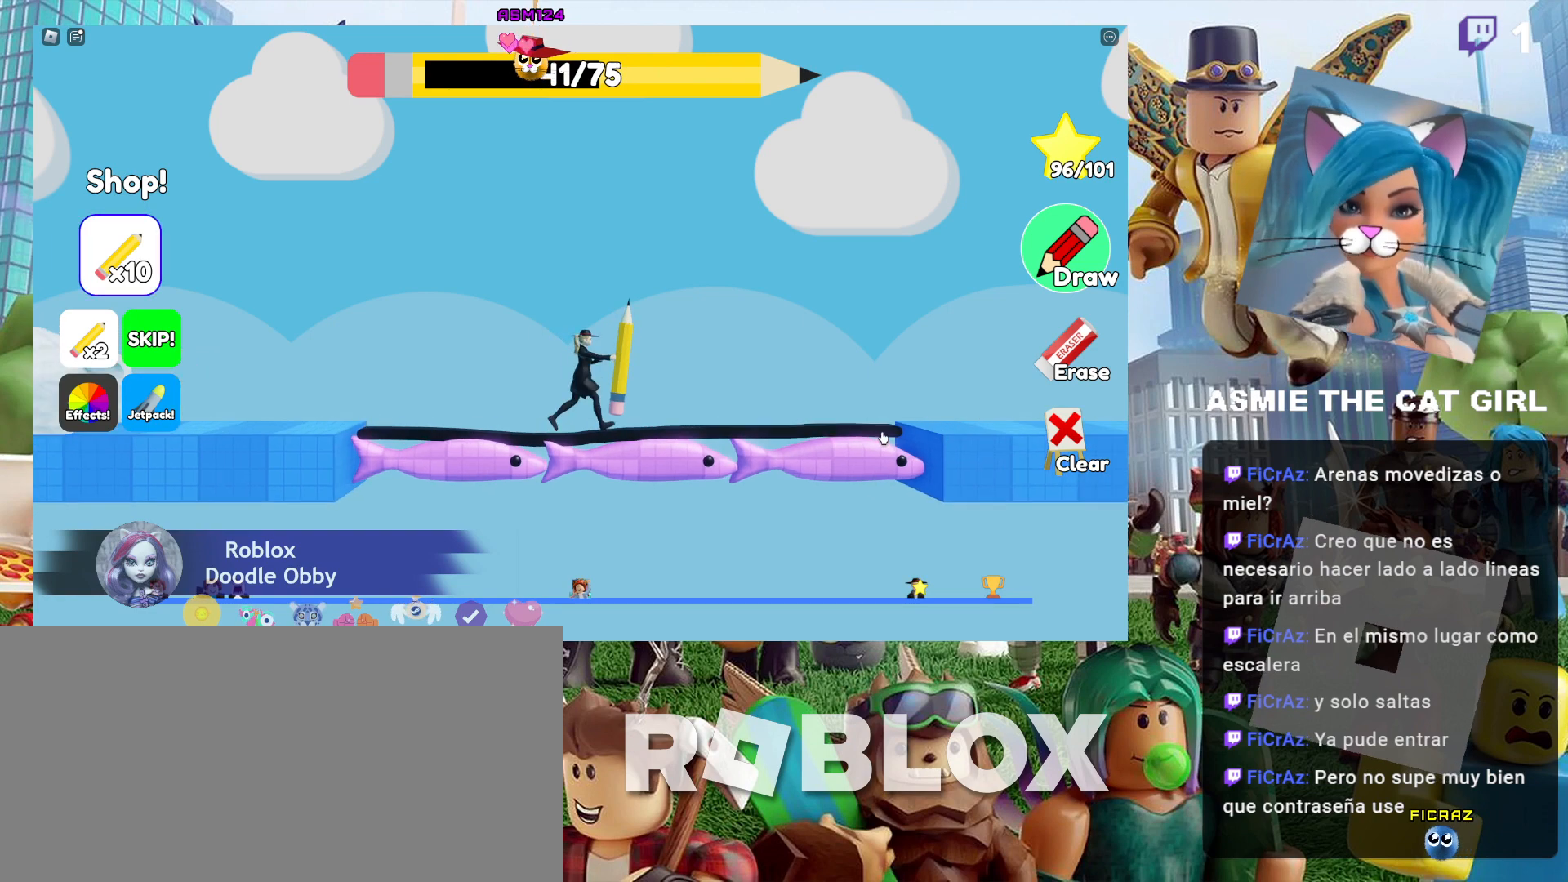
{"keys": ["d"], "mouse": [], "events": []}
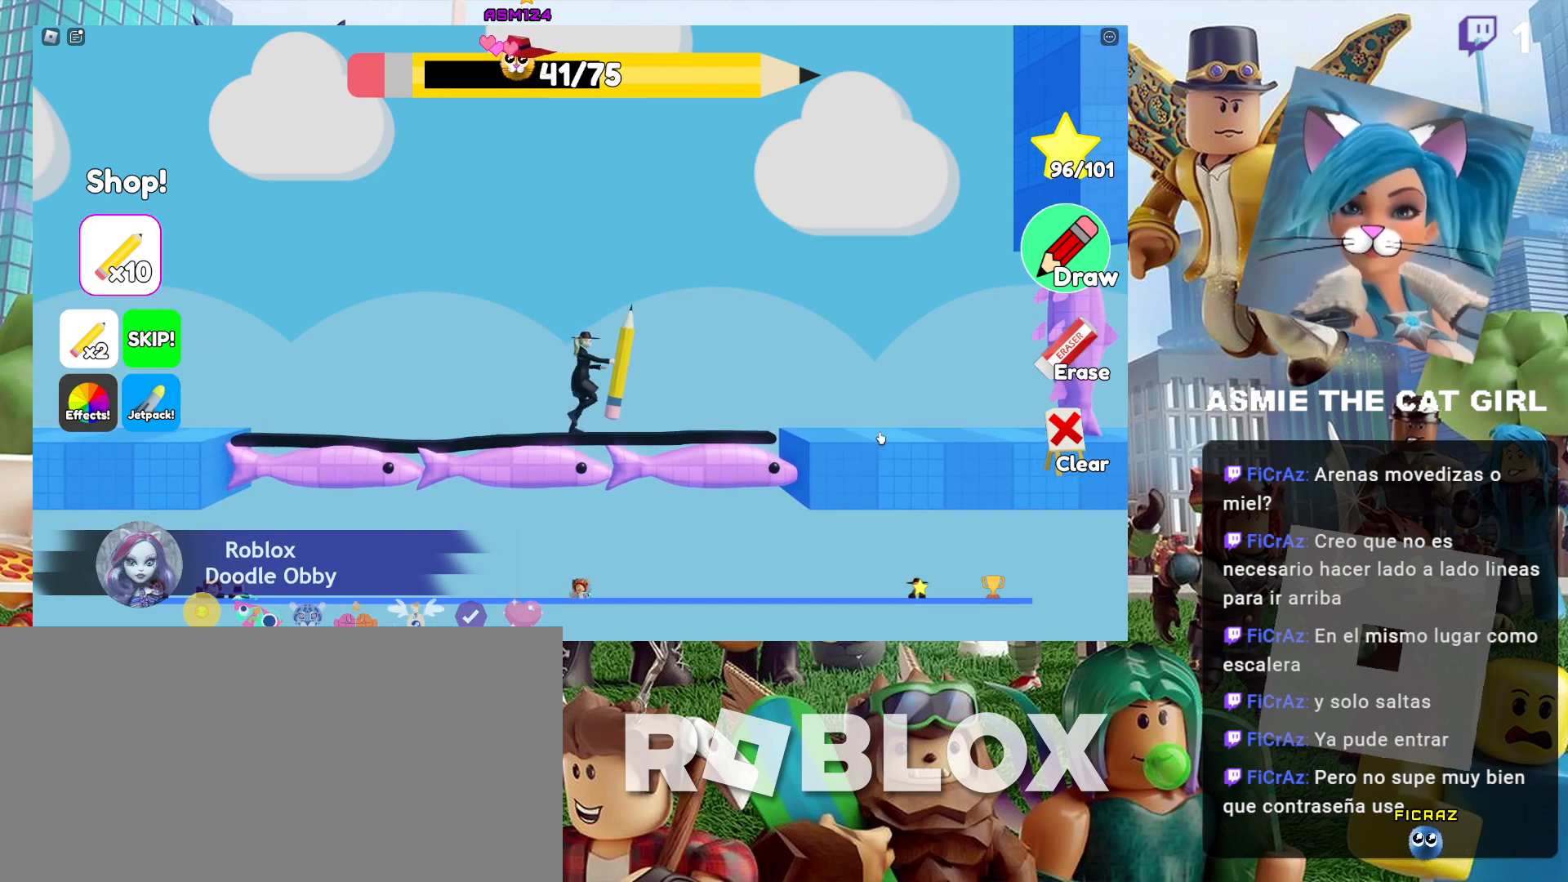
{"keys": [], "mouse": [], "events": [[434, "d", "up"]]}
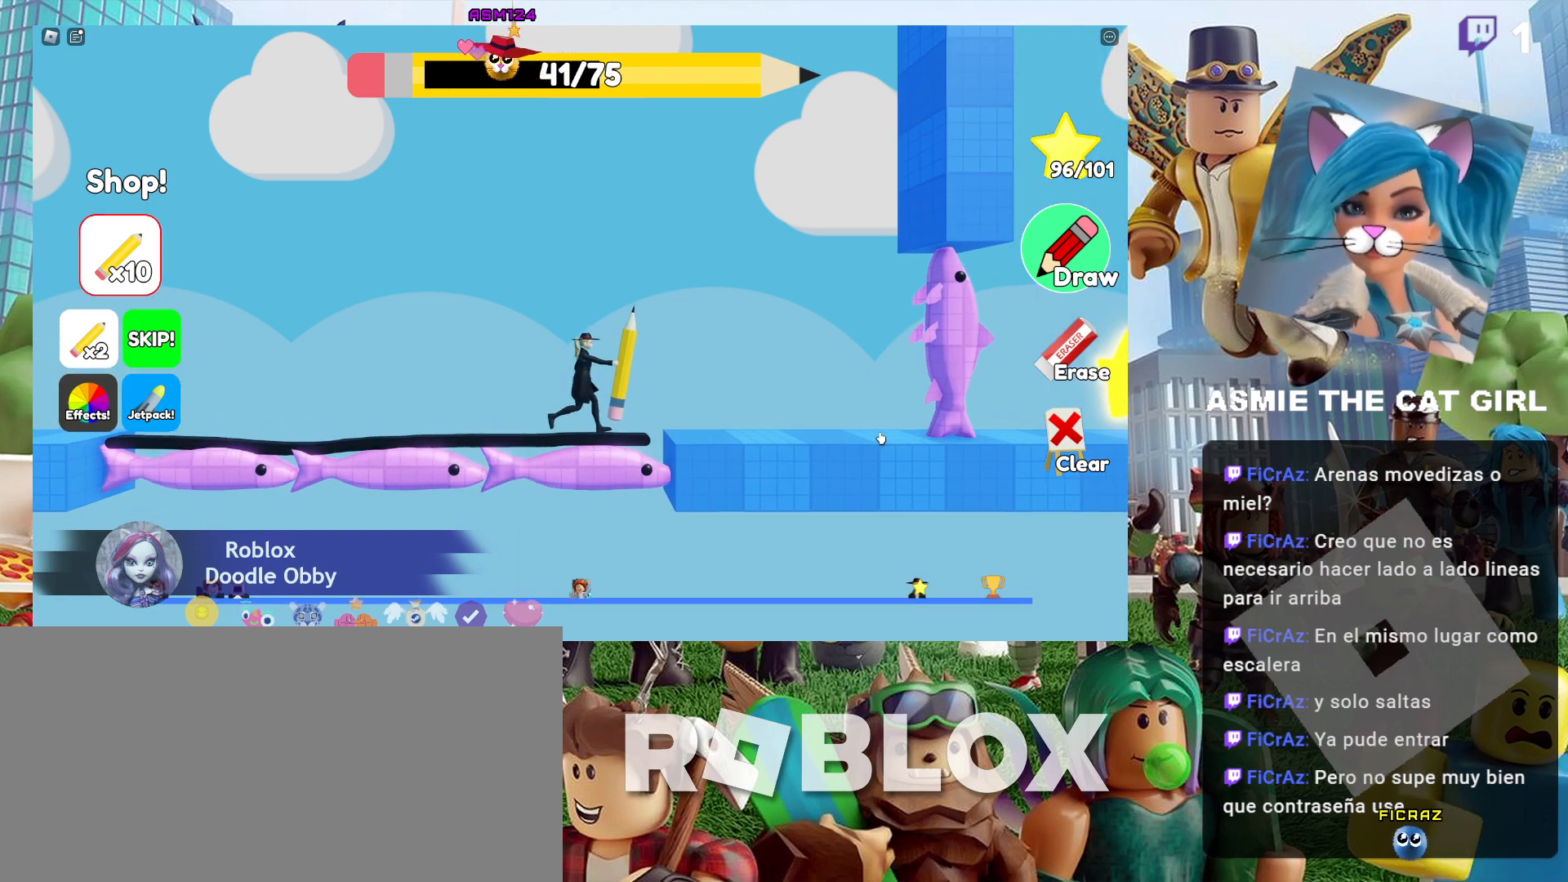
{"keys": ["a"], "mouse": [], "events": [[100, "a", "down"]]}
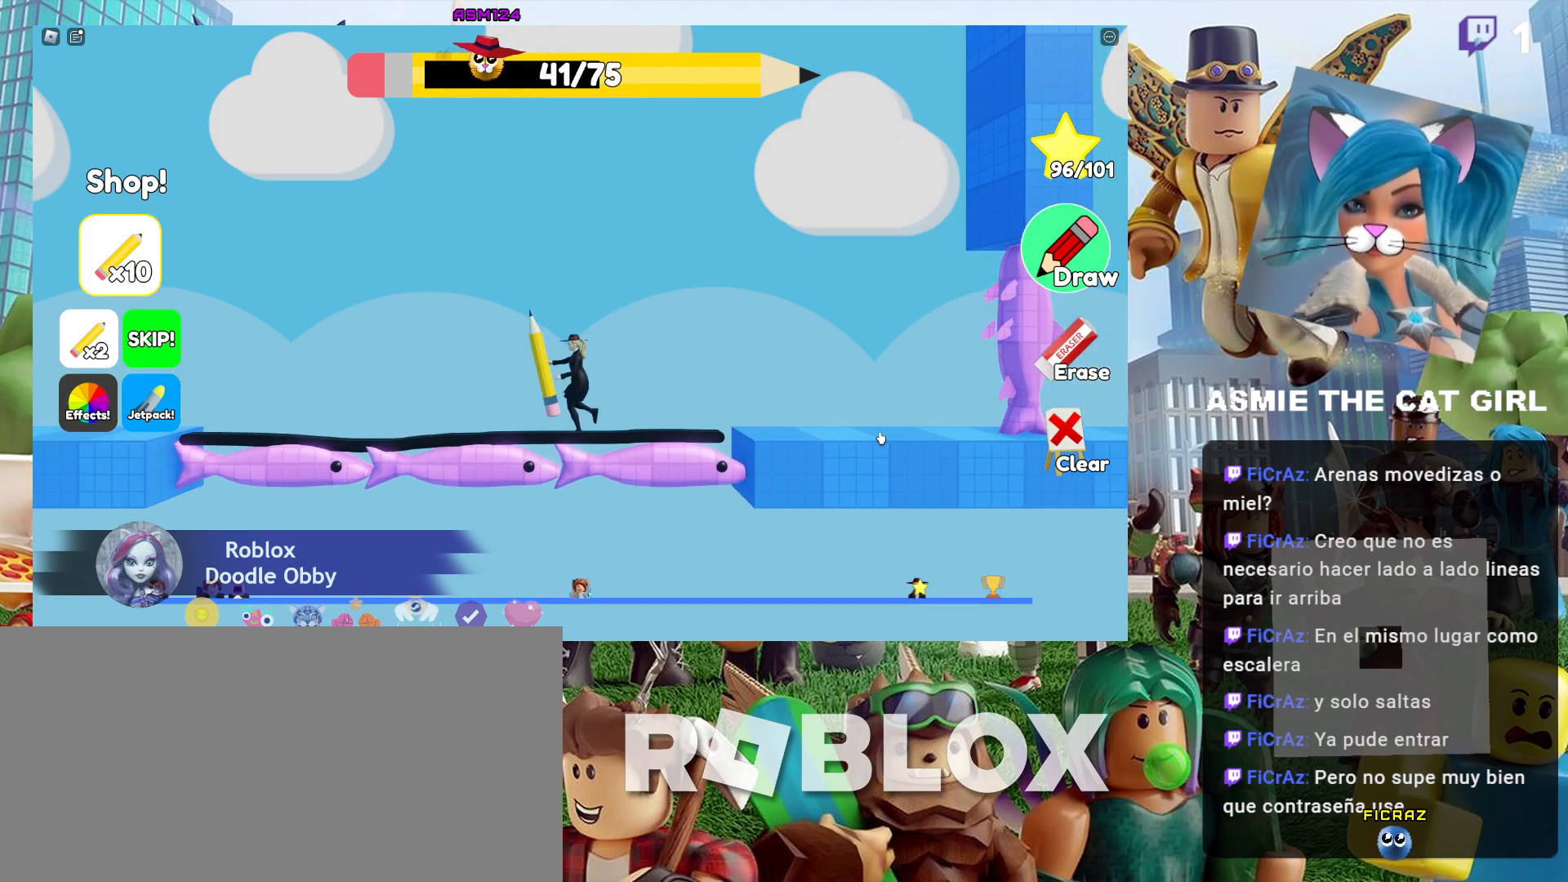
{"keys": ["d"], "mouse": [], "events": [[334, "a", "up"], [434, "d", "down"]]}
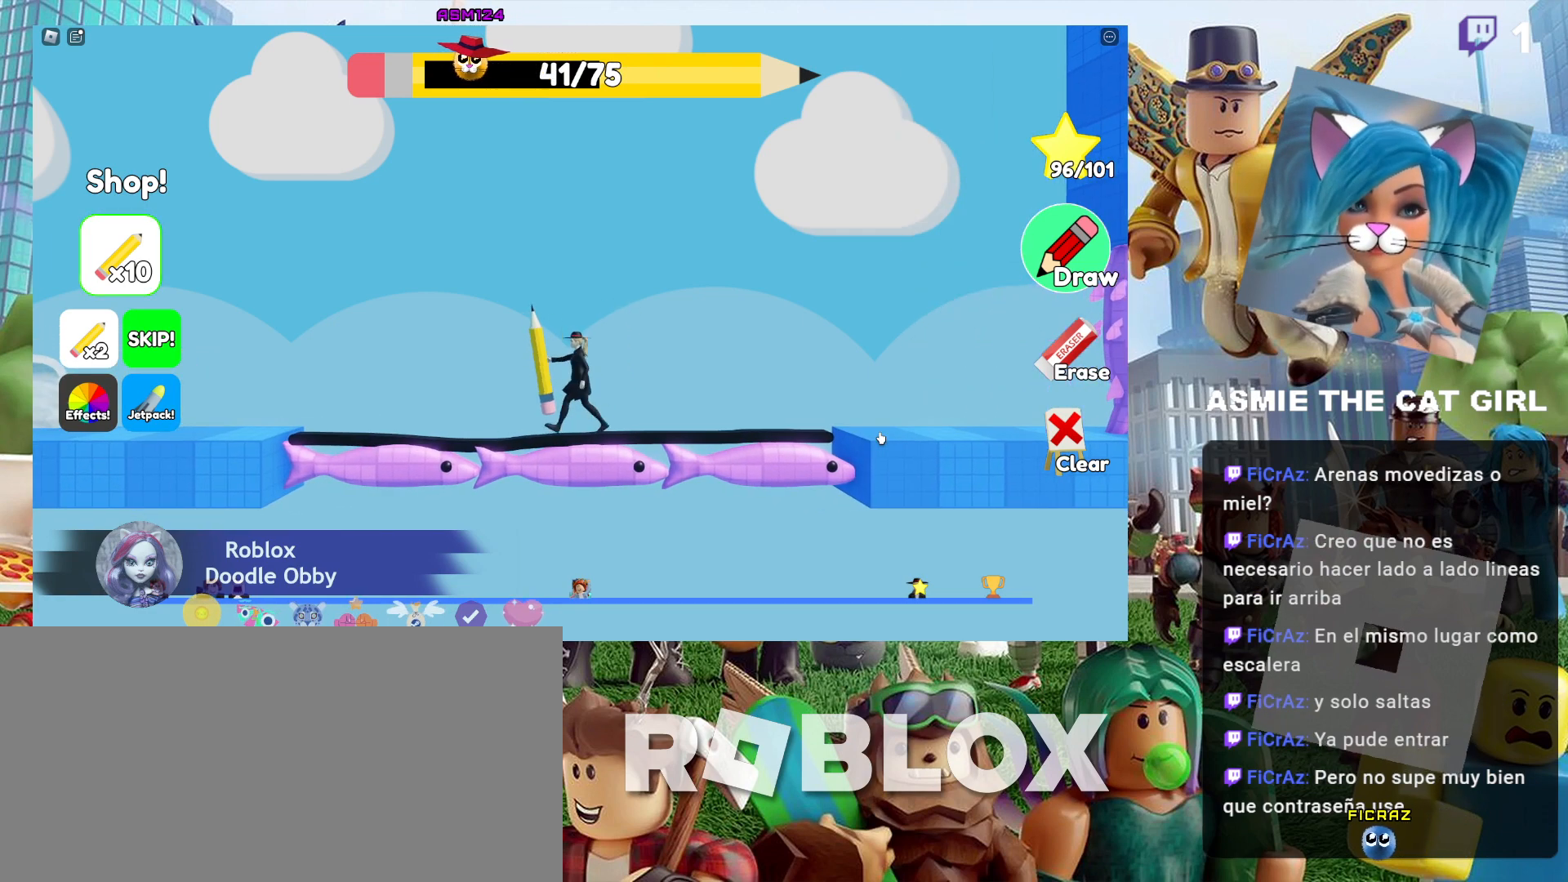
{"keys": ["d"], "mouse": [], "events": []}
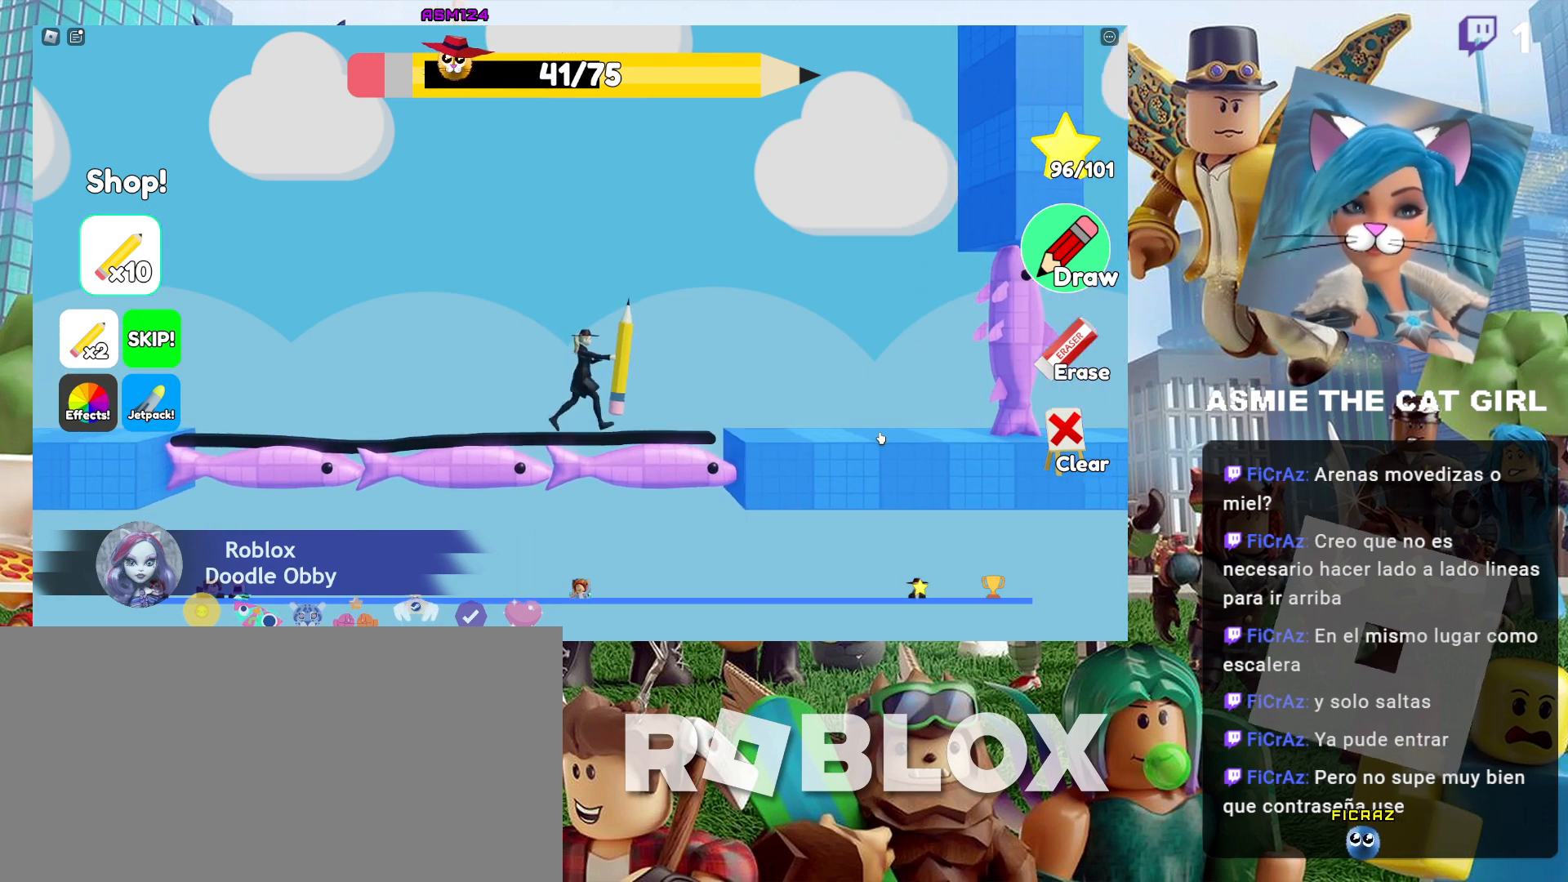
{"keys": [], "mouse": [], "events": [[100, "d", "up"]]}
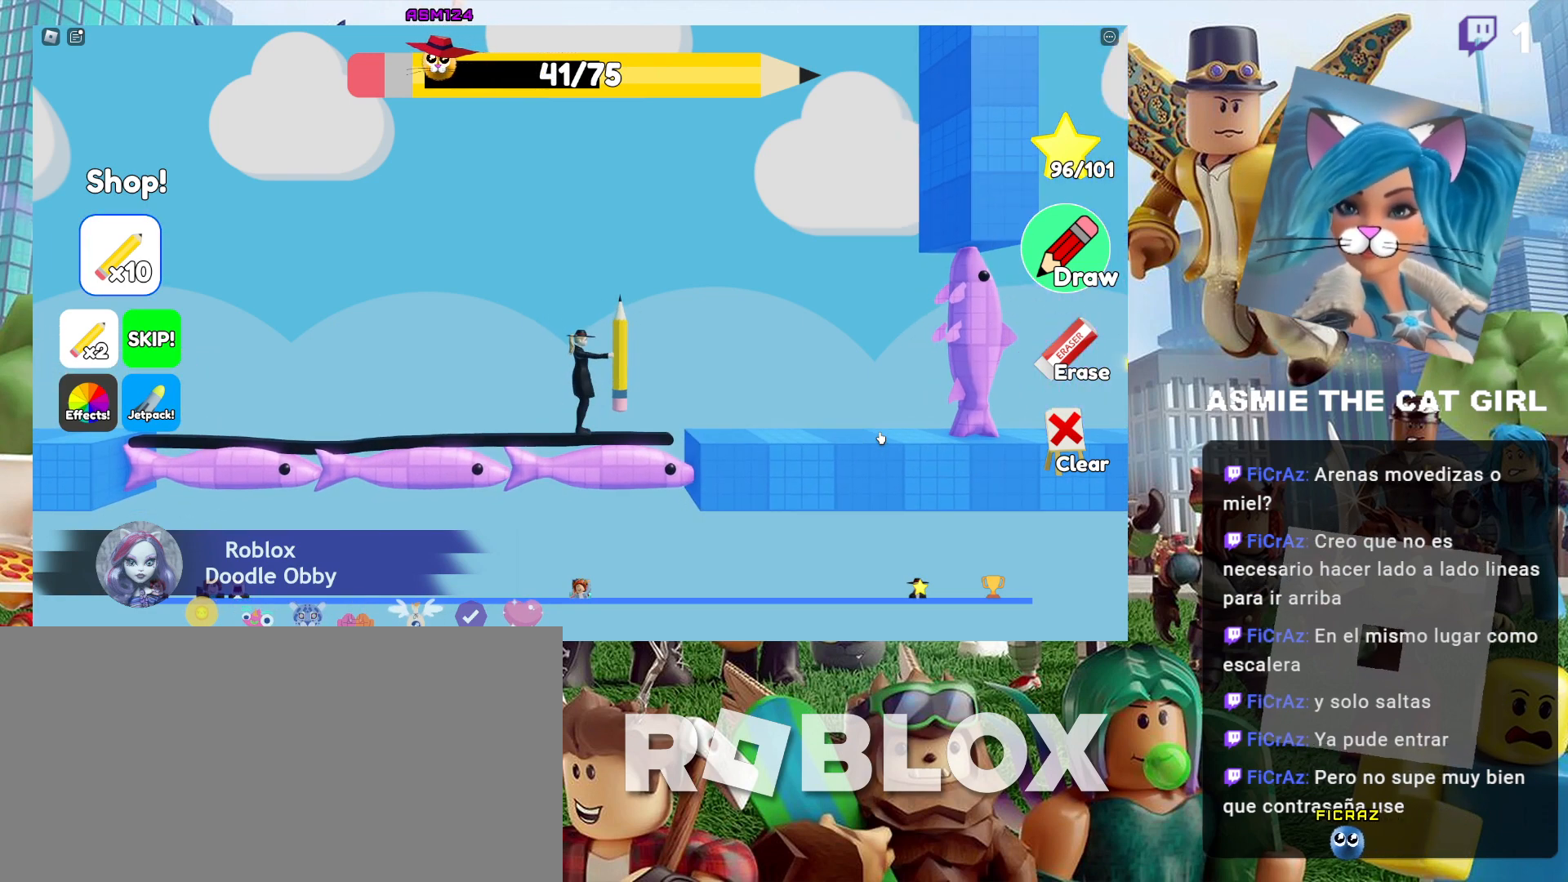
{"keys": ["a"], "mouse": [], "events": [[67, "a", "down"]]}
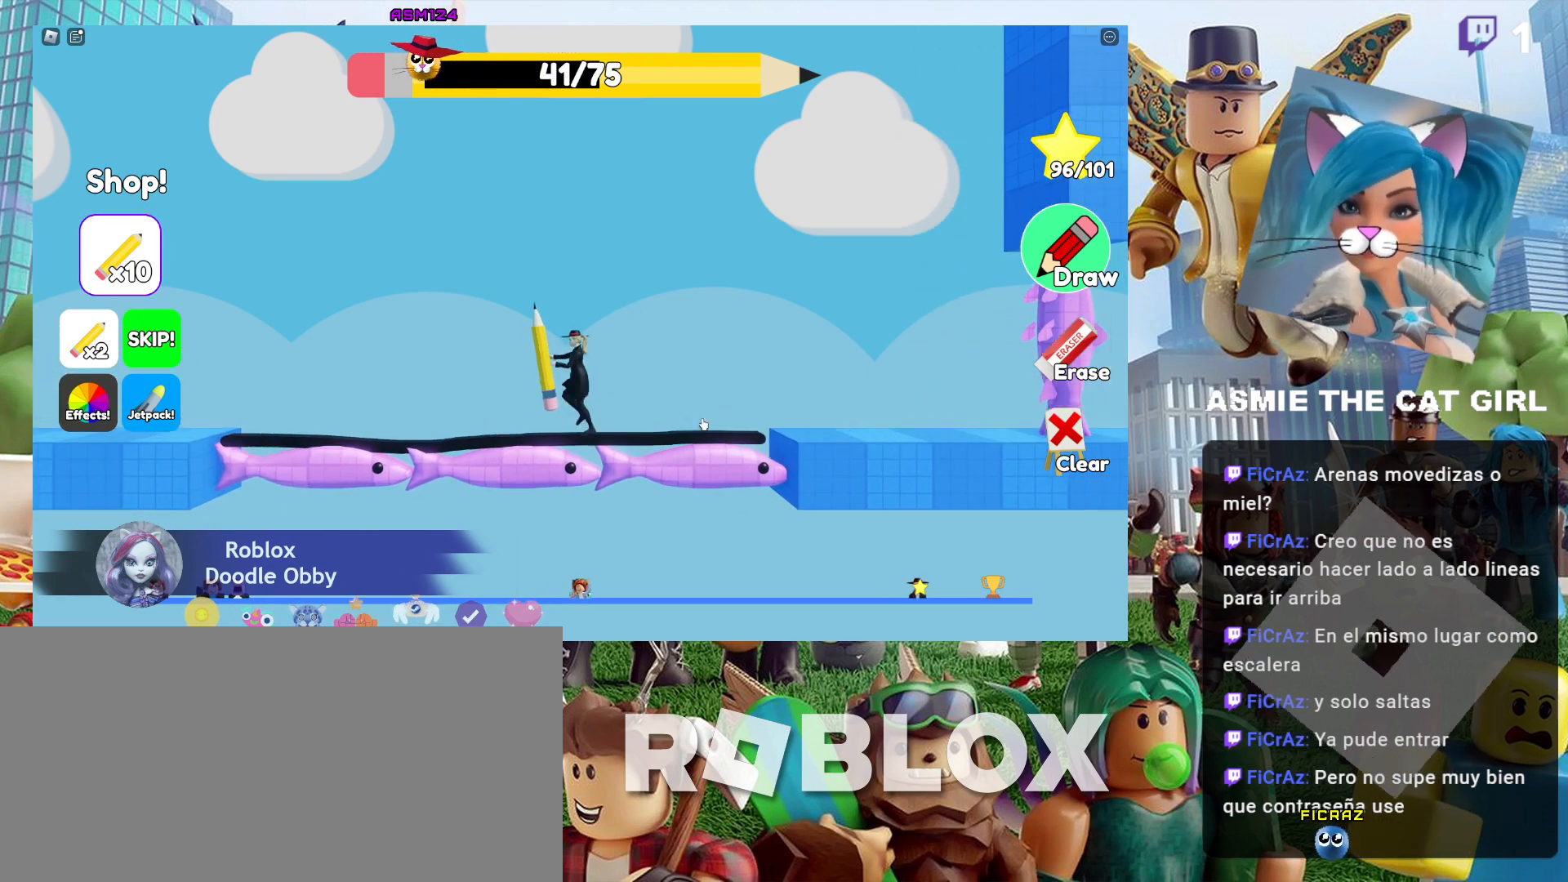
{"keys": ["a"], "mouse": [], "events": []}
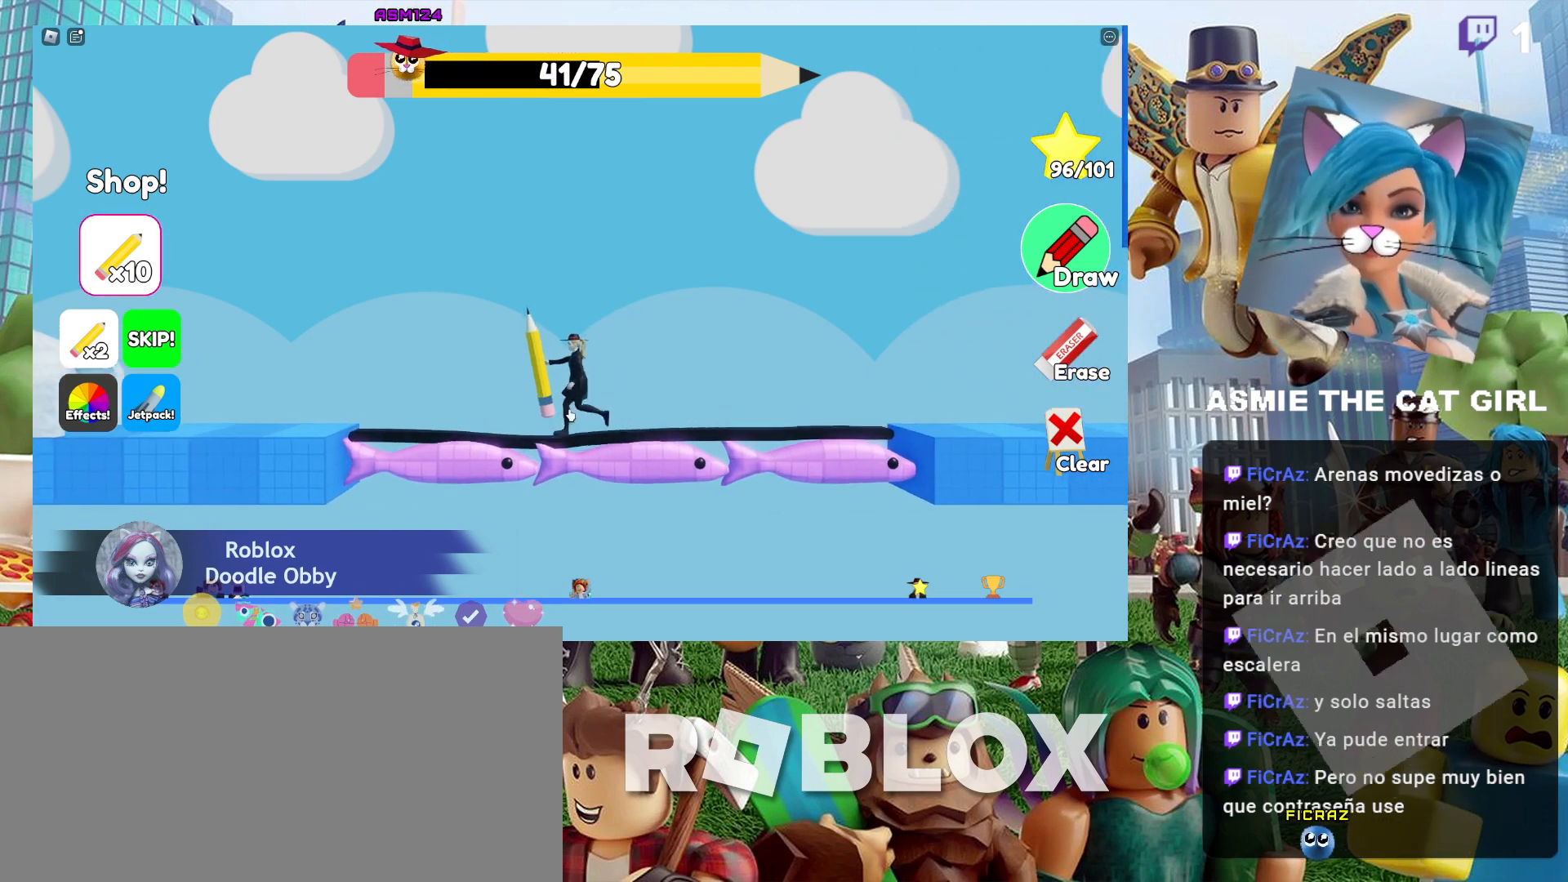
{"keys": ["a"], "mouse": [], "events": []}
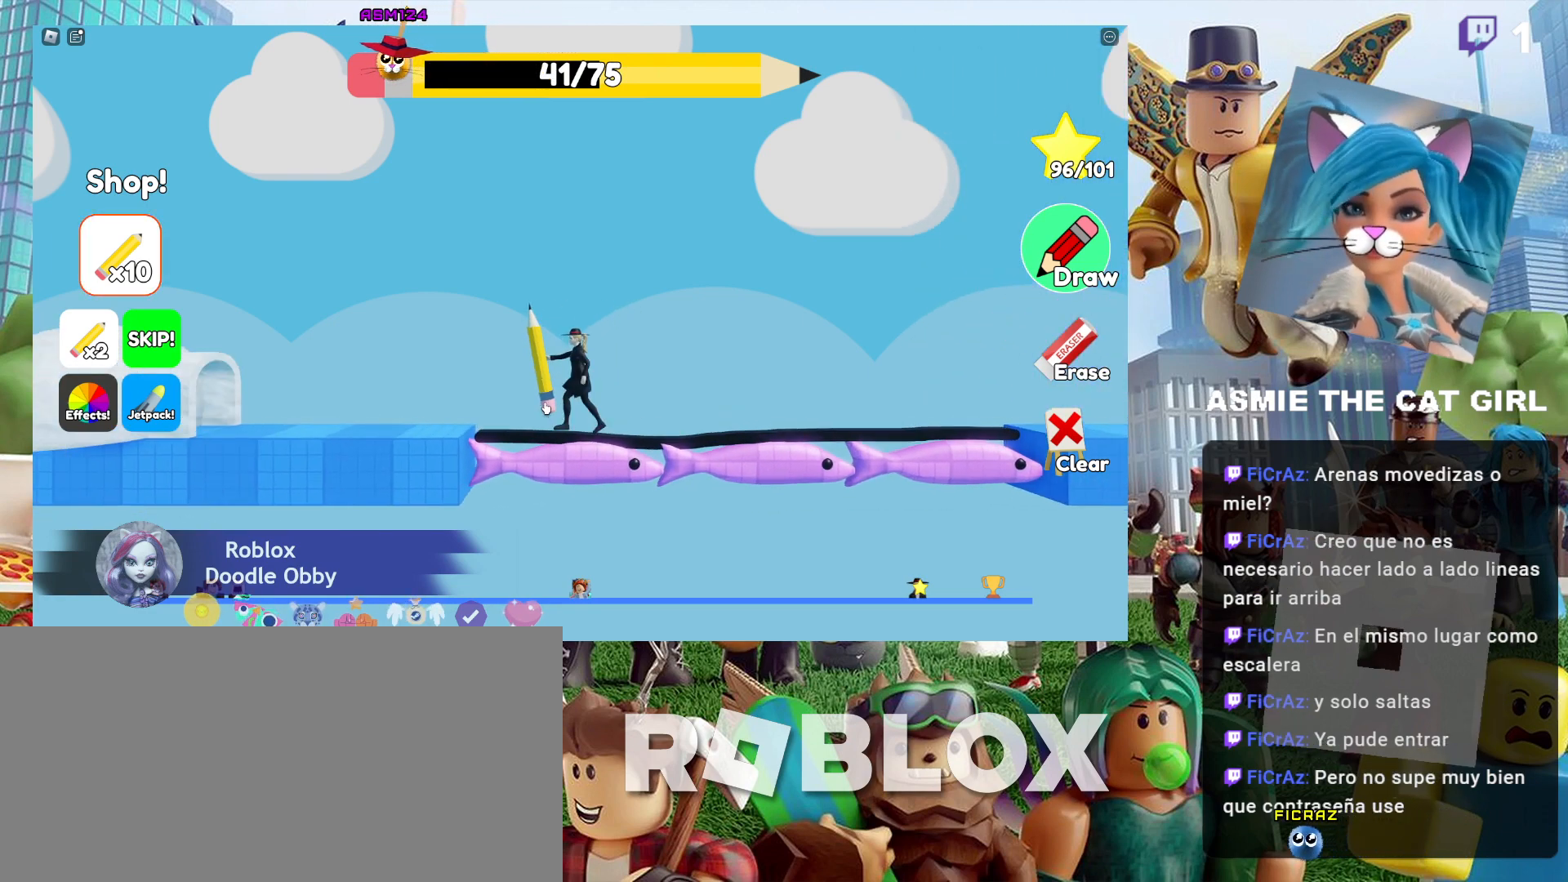
{"keys": ["a"], "mouse": [], "events": [[200, "space", "down"], [367, "space", "up"]]}